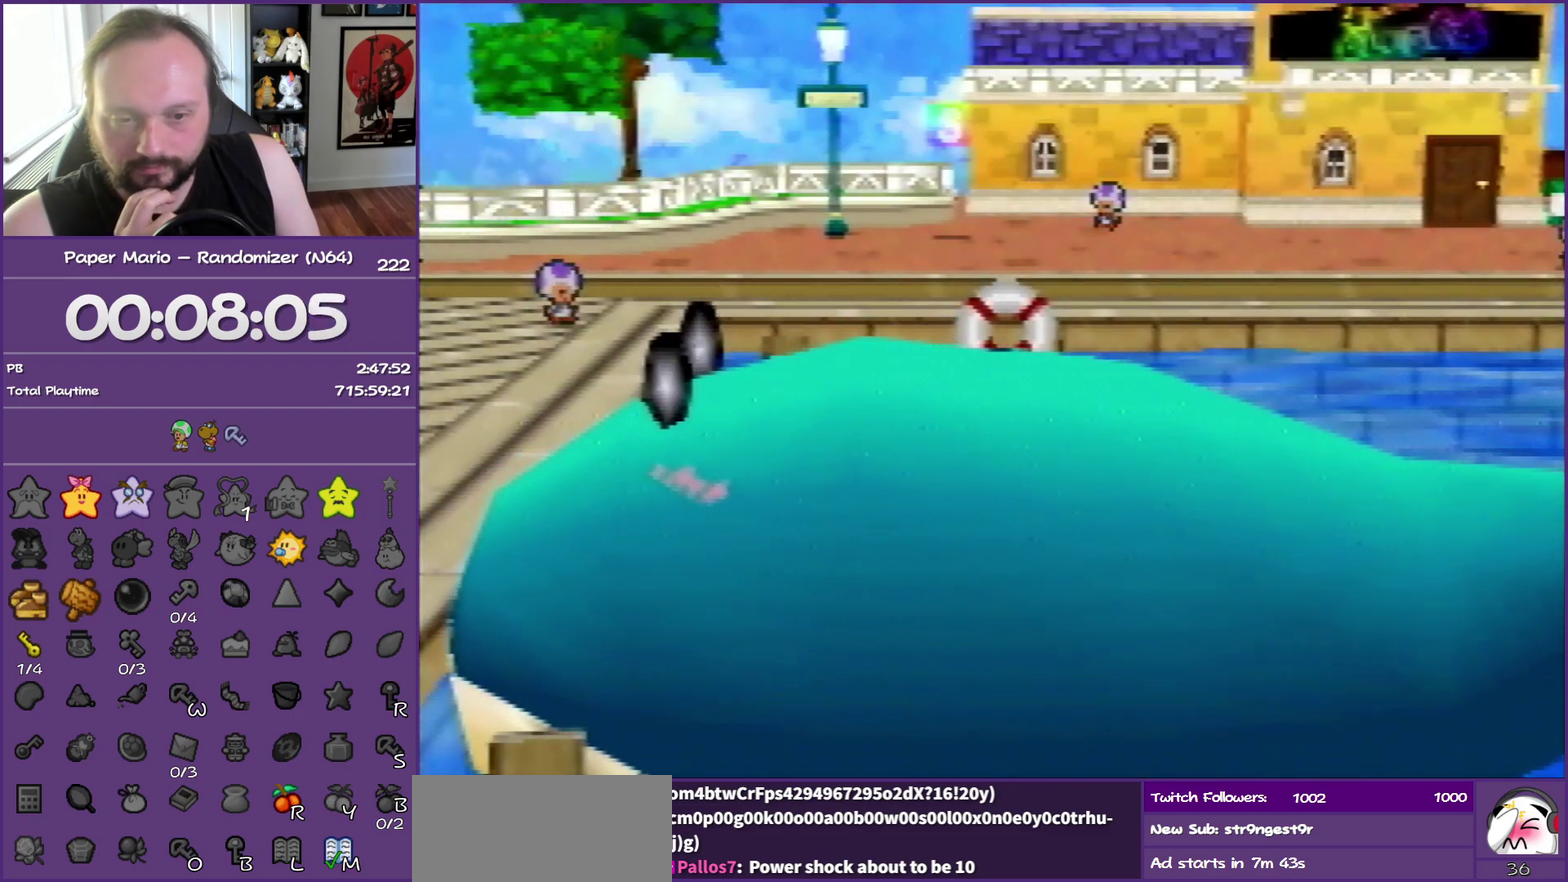
Gameplay with a controller (Nintendo layout); each line is a JSON object with the inputs held at the frame after it. "events" lists button and stick changes between this image and that frame as [ms after this image, input, new state], when the widget could be followed in between. This overlay highlights the sticks when they move; stick clicks (L3) are not distinguishable. Not read: L3 R3.
{"buttons": ["B"], "left_stick": "center", "events": []}
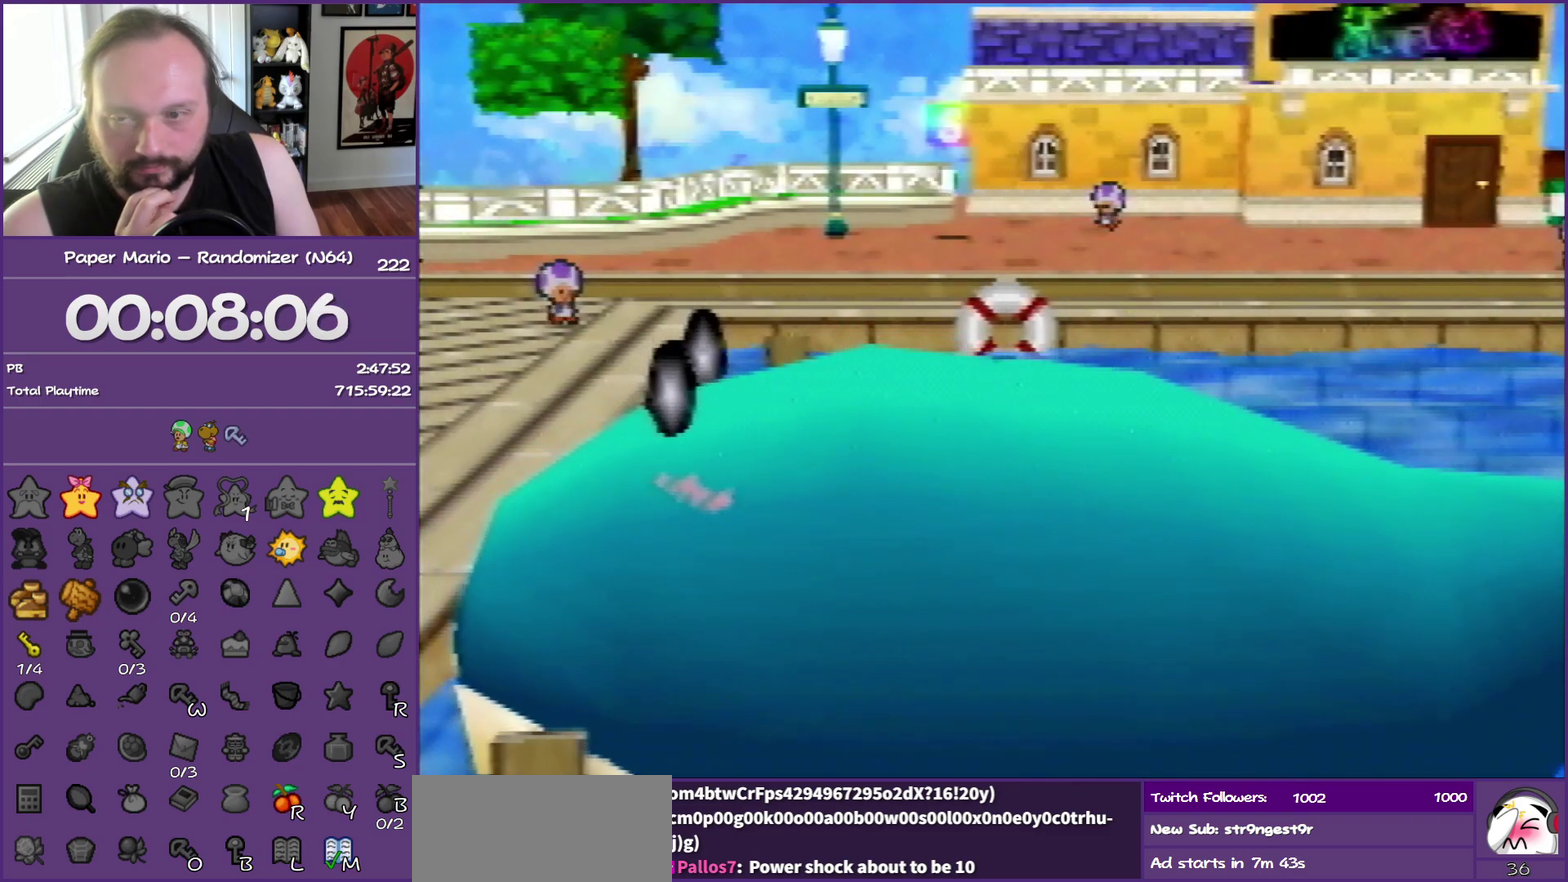
{"buttons": ["B"], "left_stick": "center", "events": []}
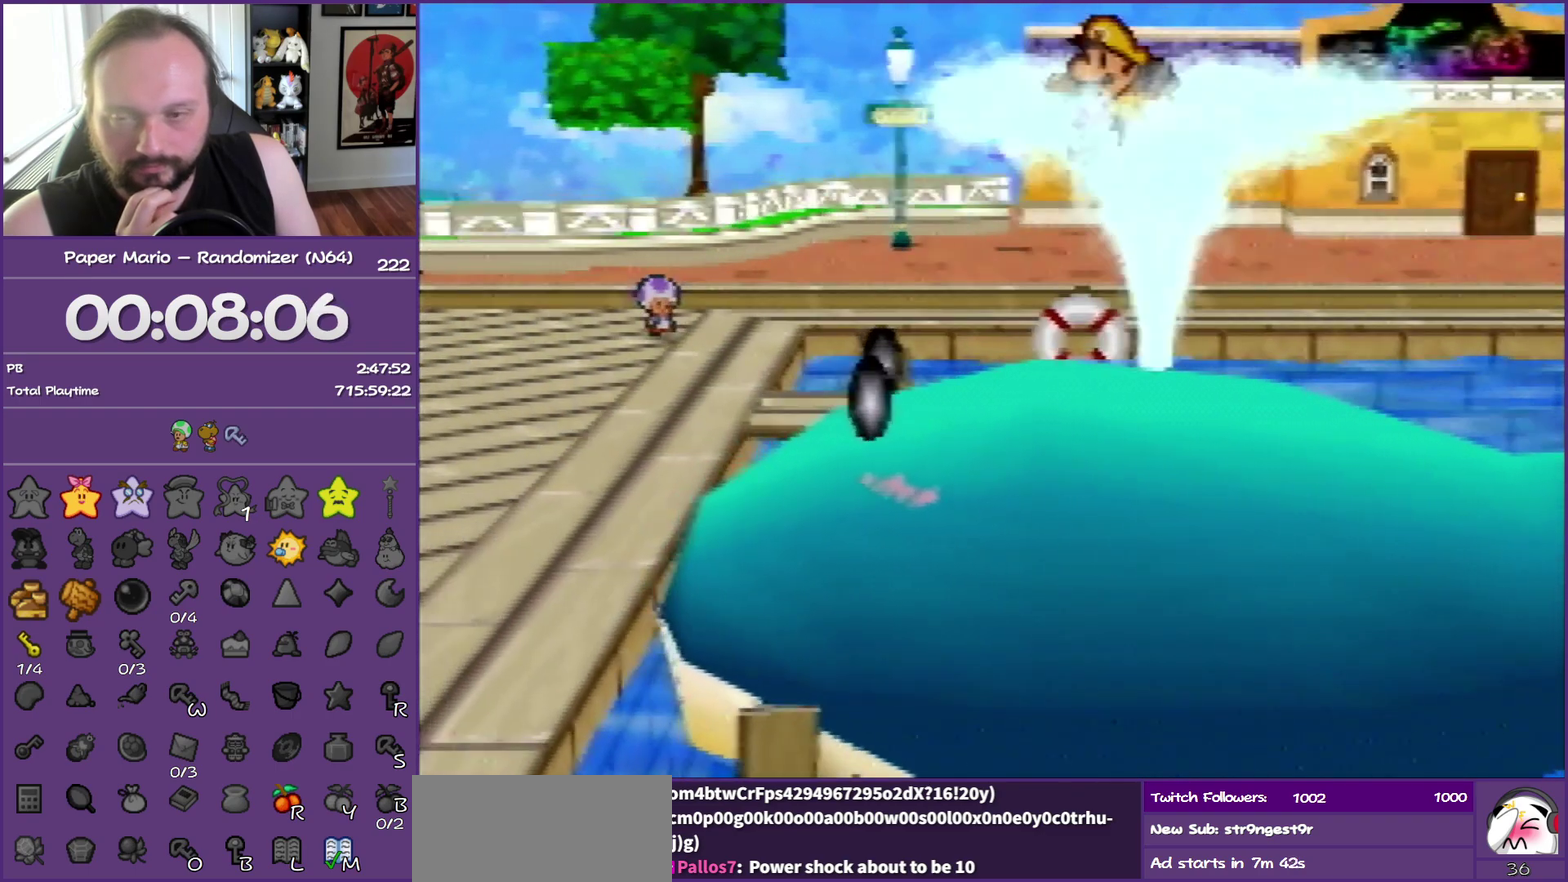
{"buttons": ["B"], "left_stick": "center", "events": []}
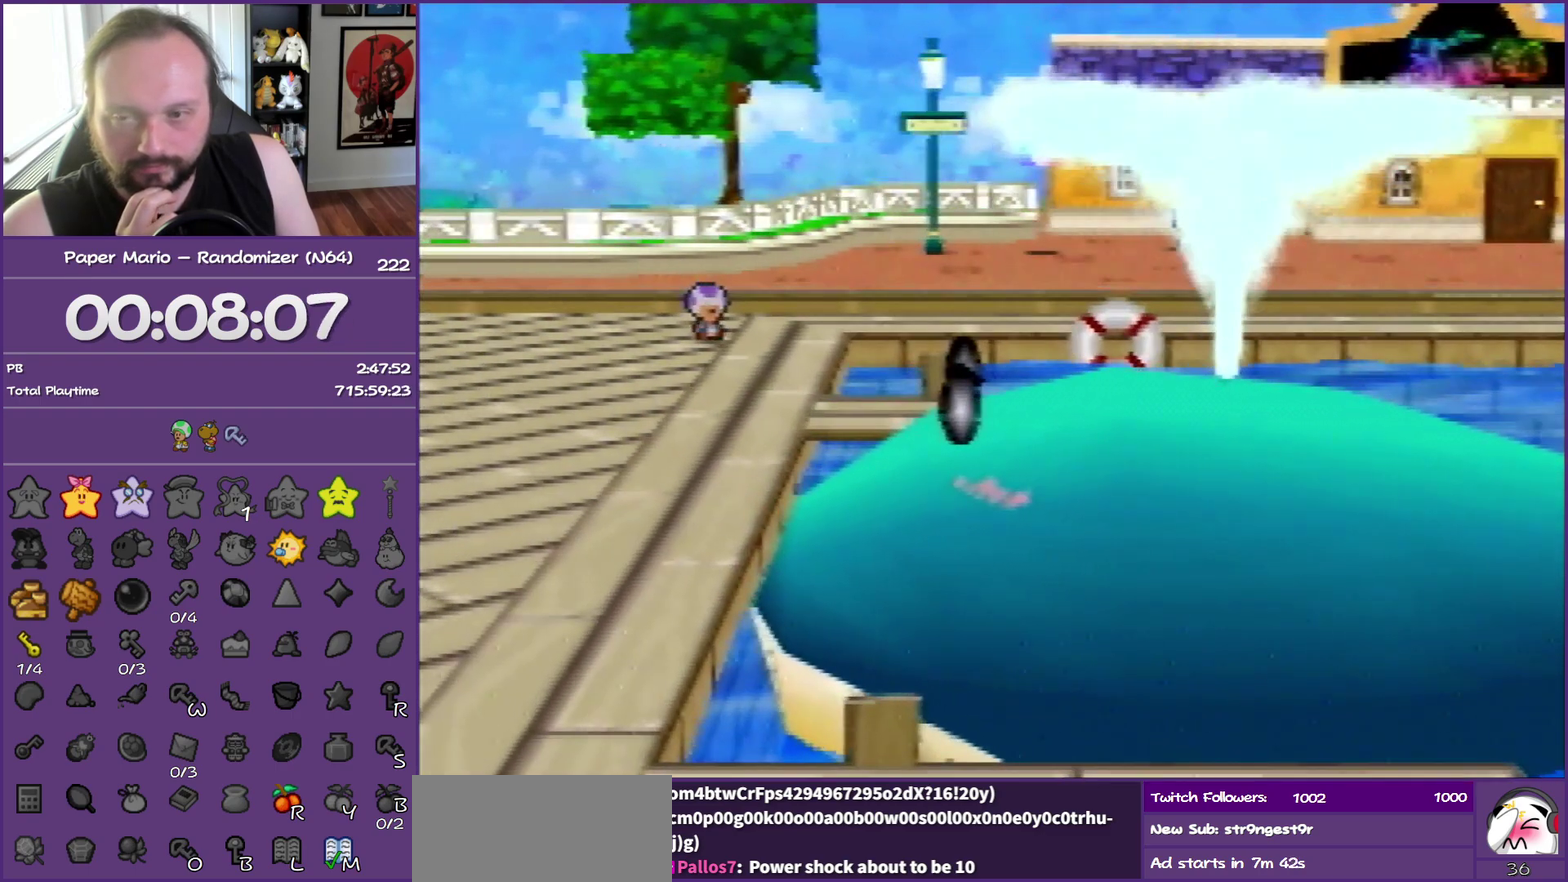
{"buttons": ["B"], "left_stick": "center", "events": []}
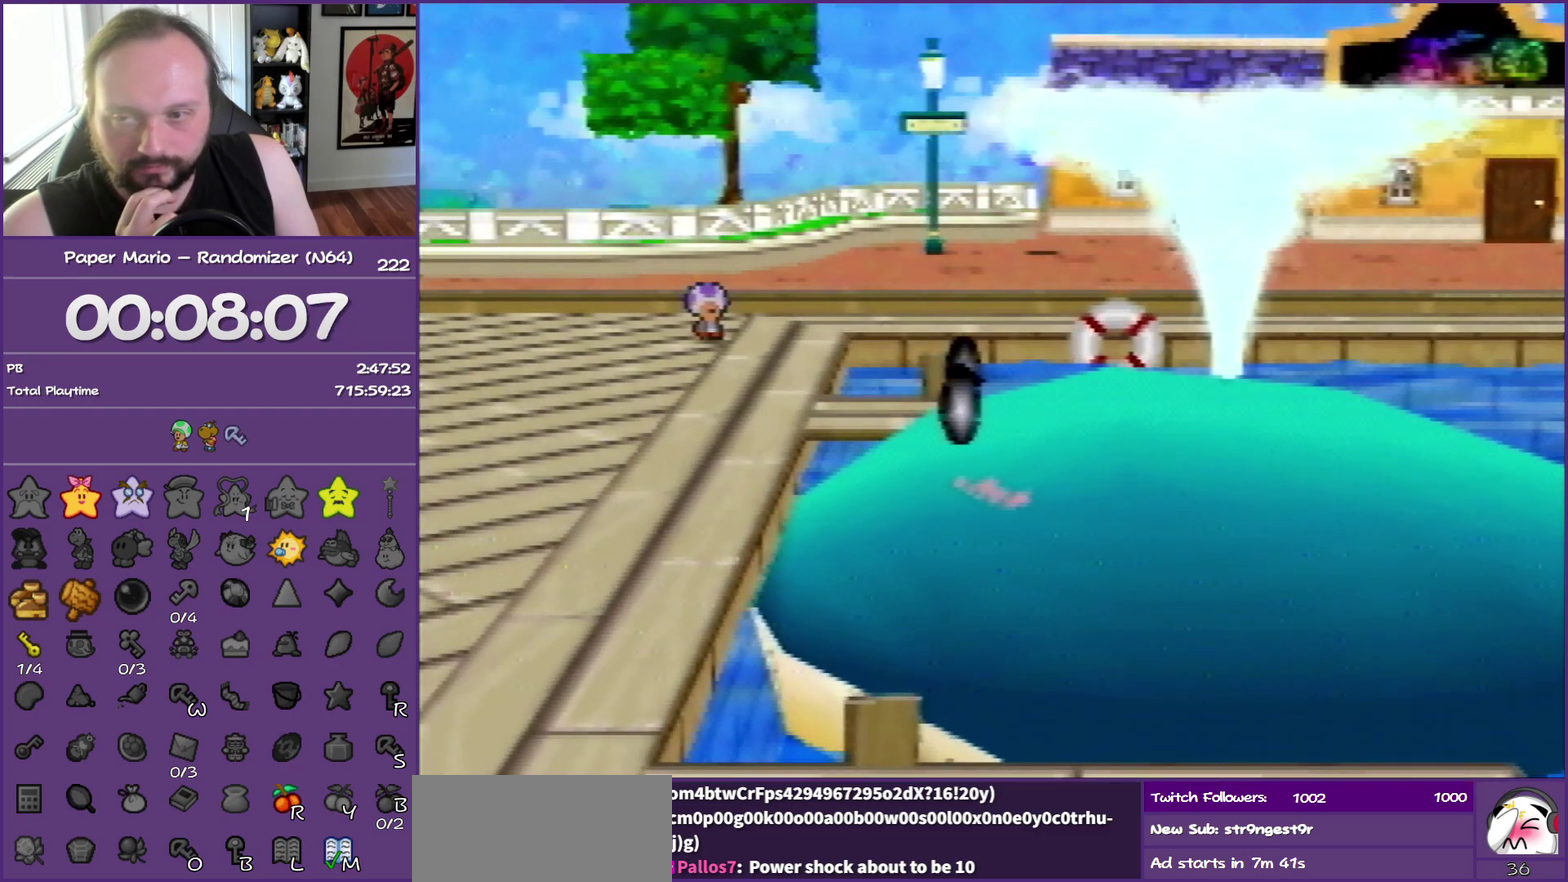
{"buttons": ["B"], "left_stick": "center", "events": []}
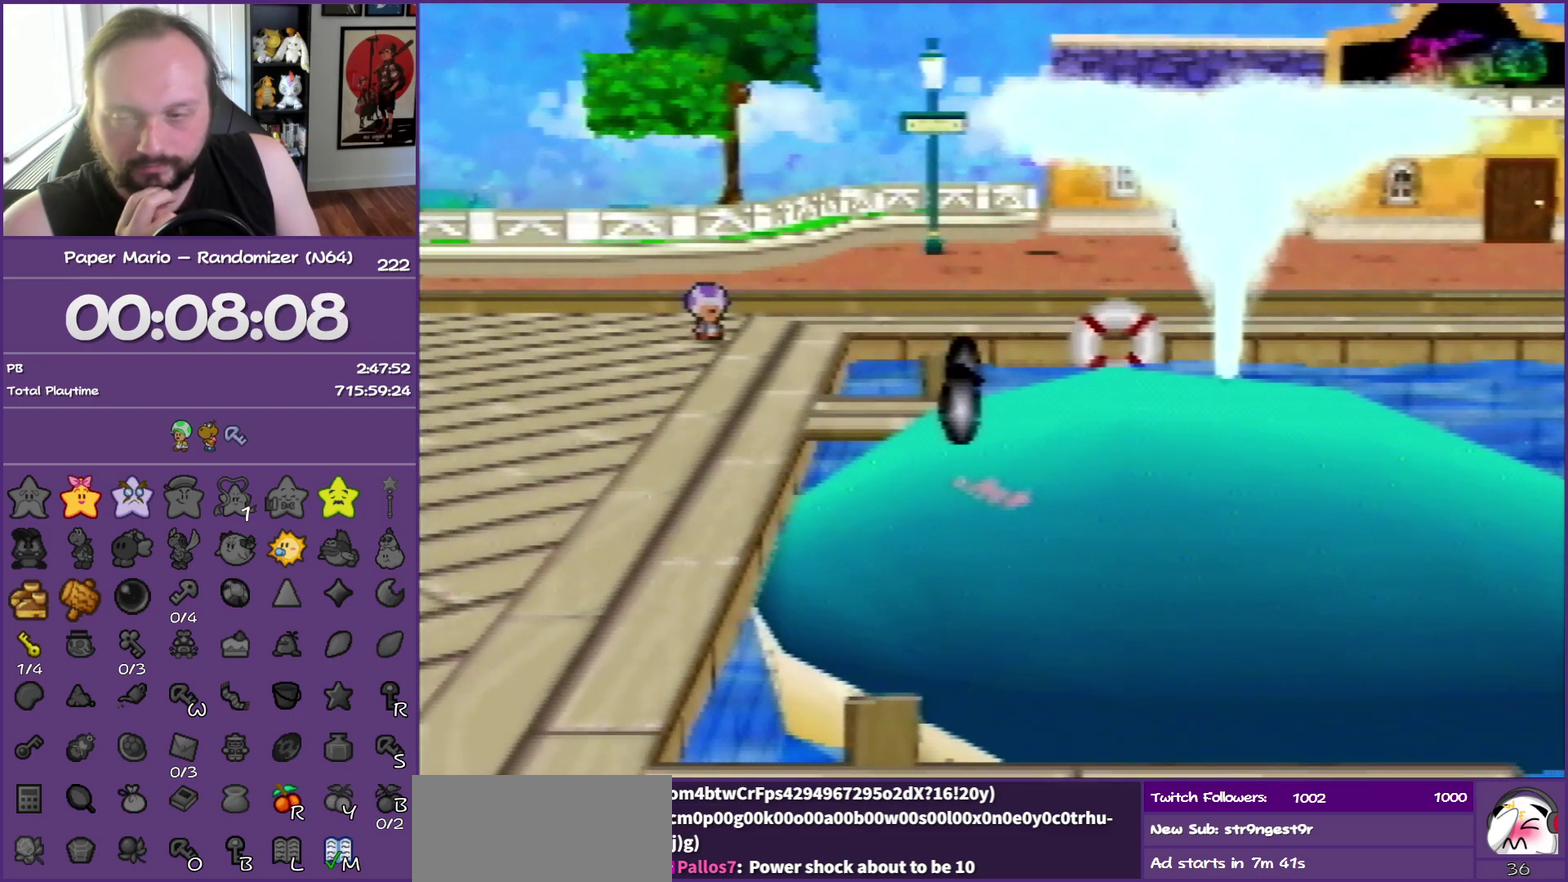
{"buttons": ["B"], "left_stick": "center", "events": []}
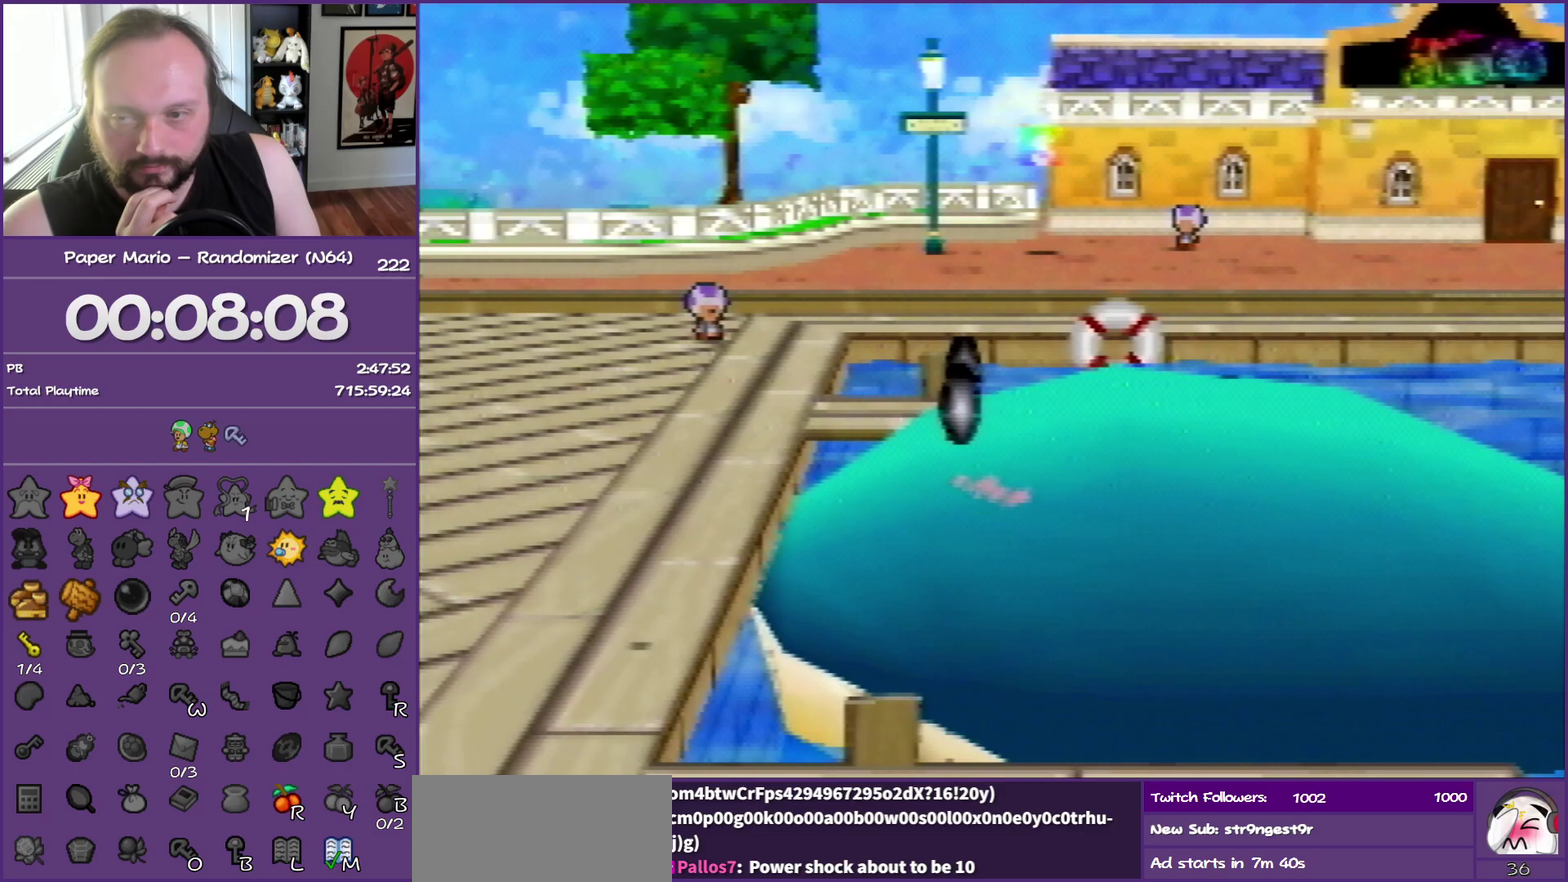
{"buttons": ["B"], "left_stick": "center", "events": []}
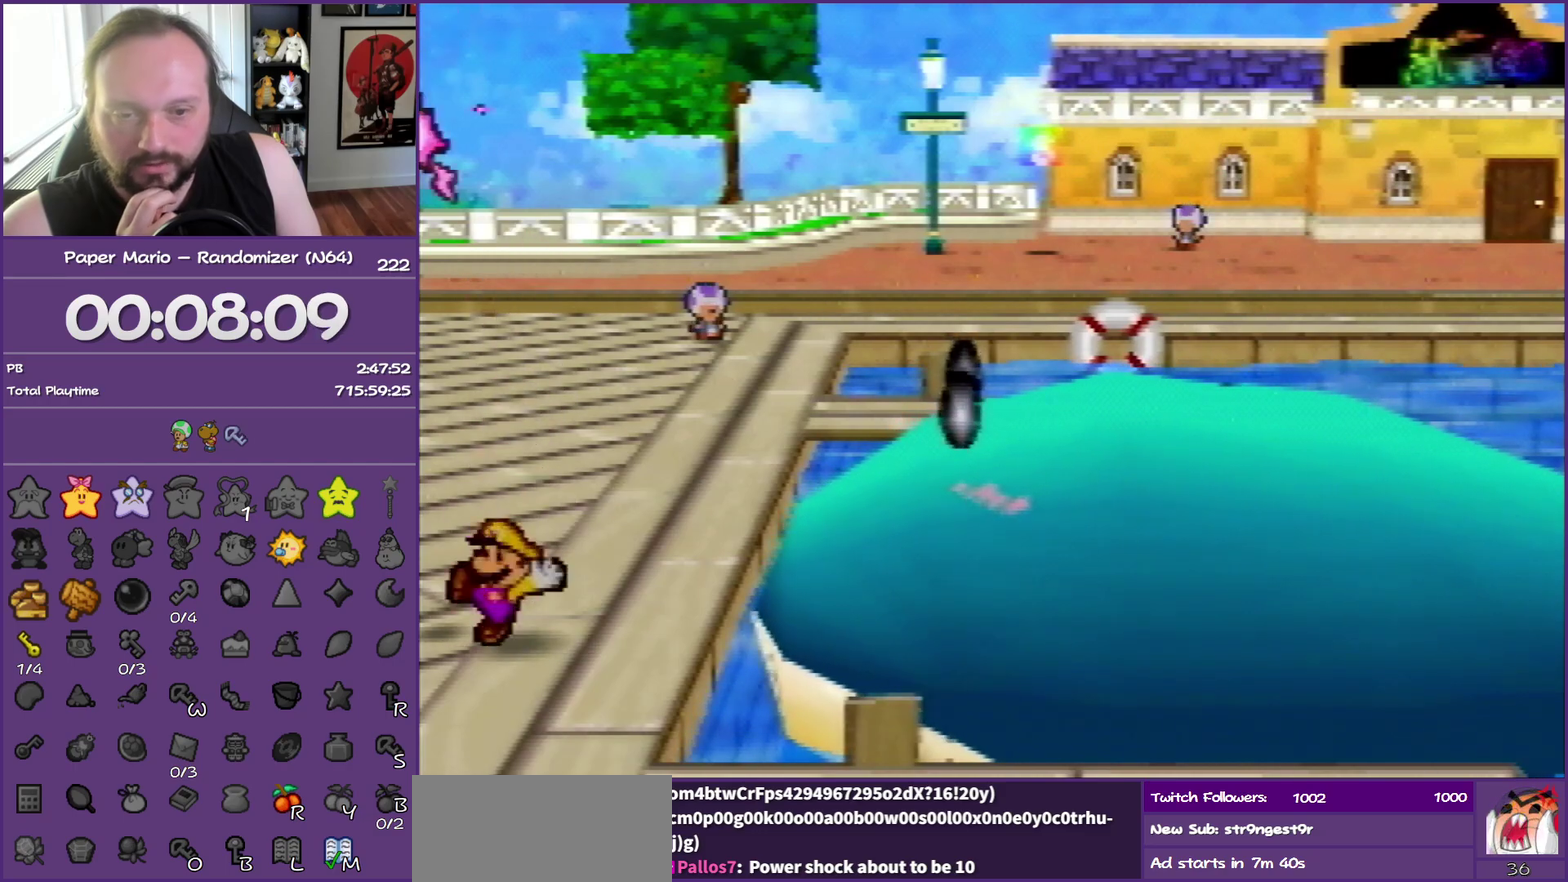
{"buttons": ["B"], "left_stick": "center", "events": []}
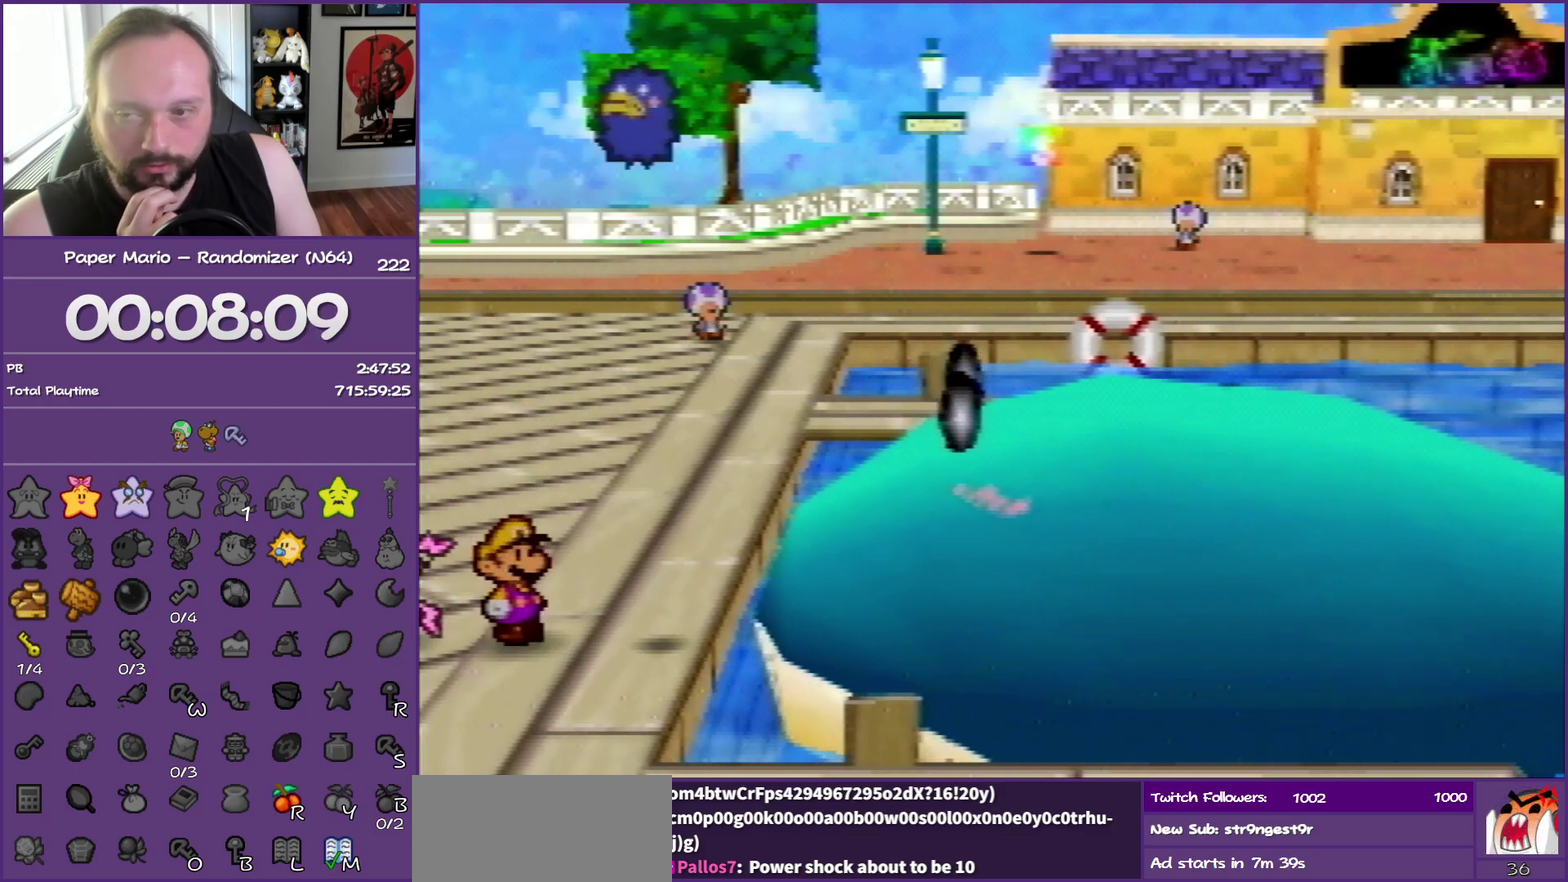
{"buttons": ["B"], "left_stick": "center", "events": []}
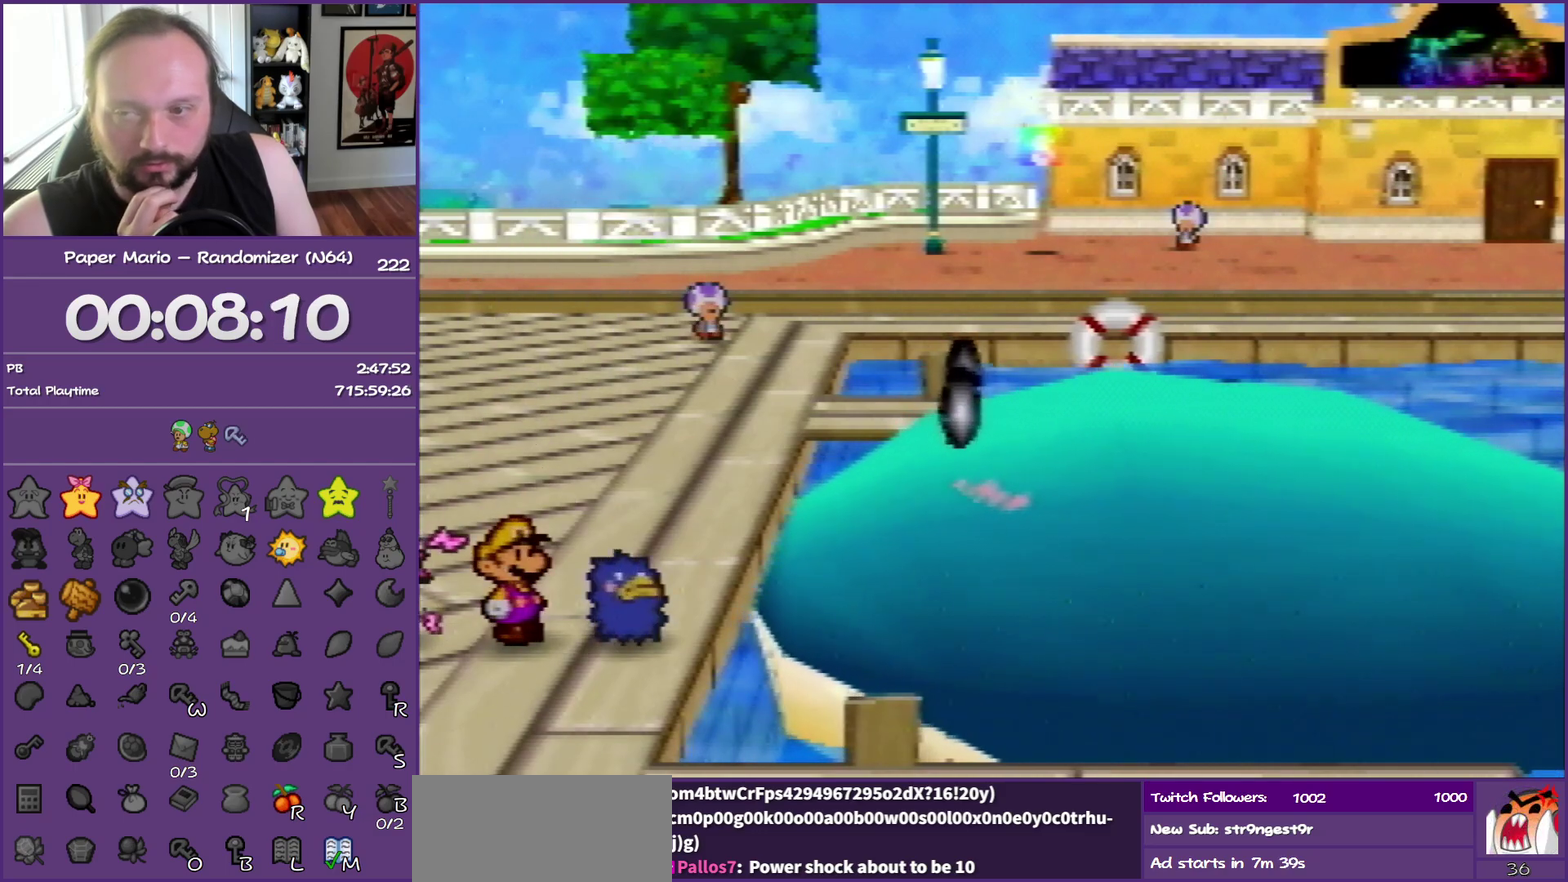
{"buttons": ["B"], "left_stick": "center", "events": []}
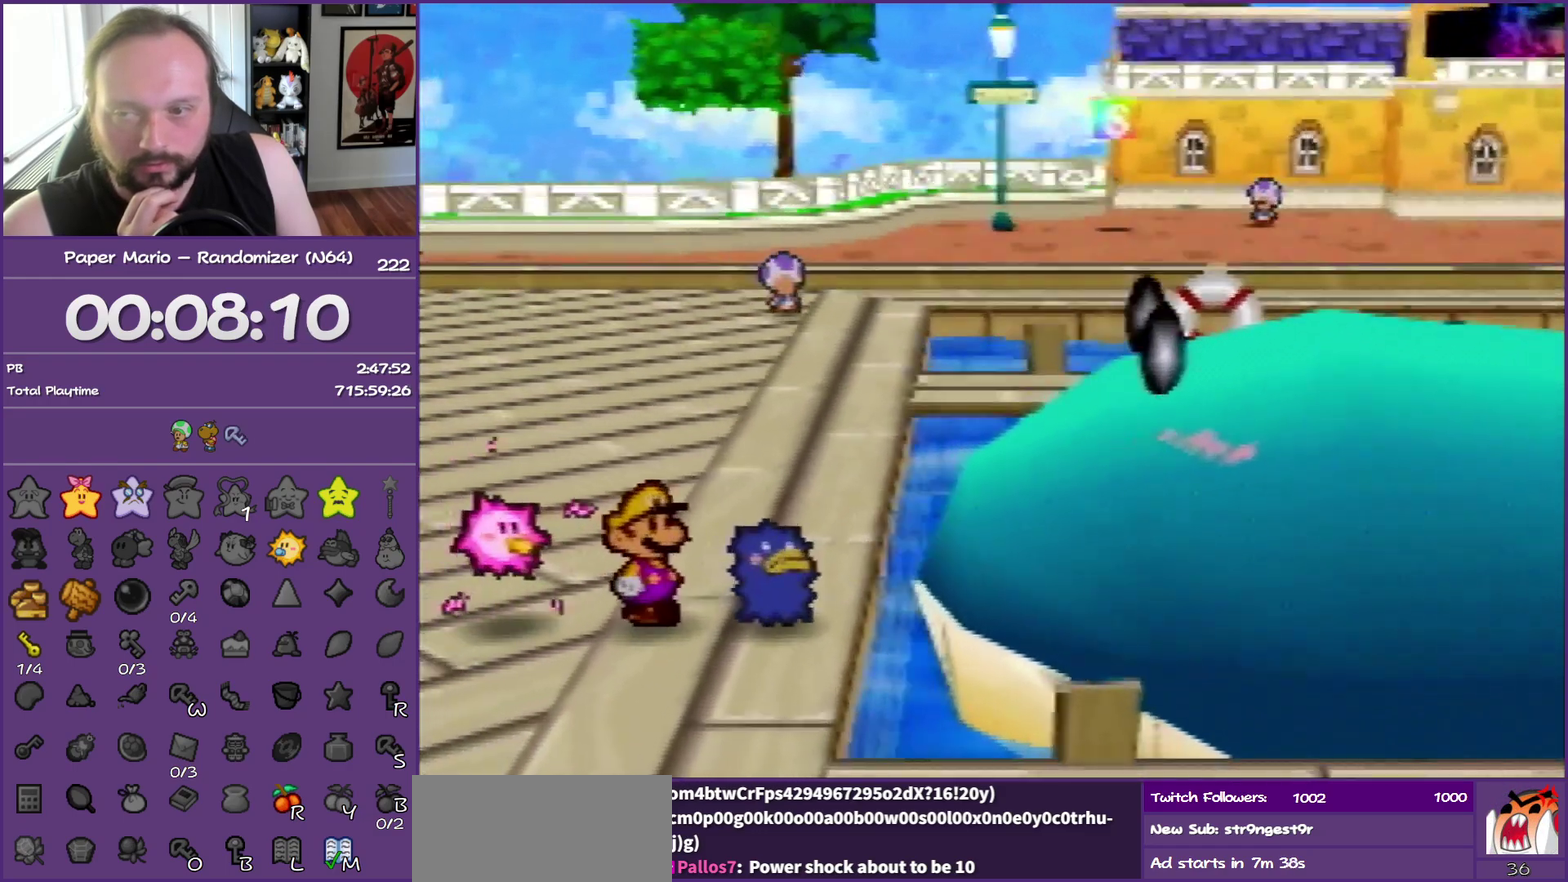
{"buttons": ["B"], "left_stick": "center", "events": []}
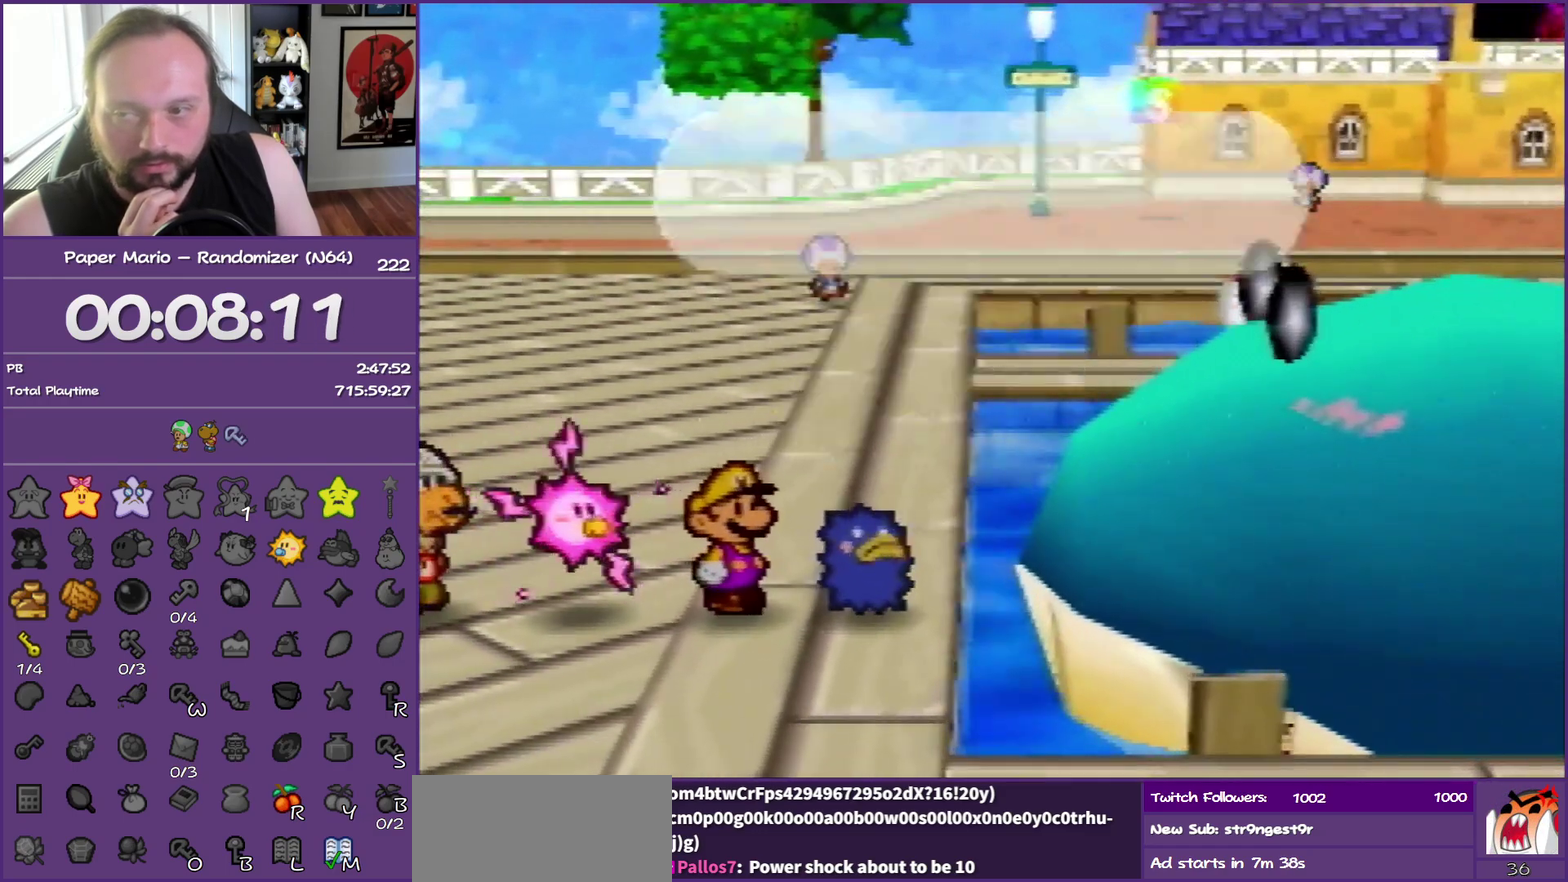
{"buttons": ["B"], "left_stick": "center", "events": []}
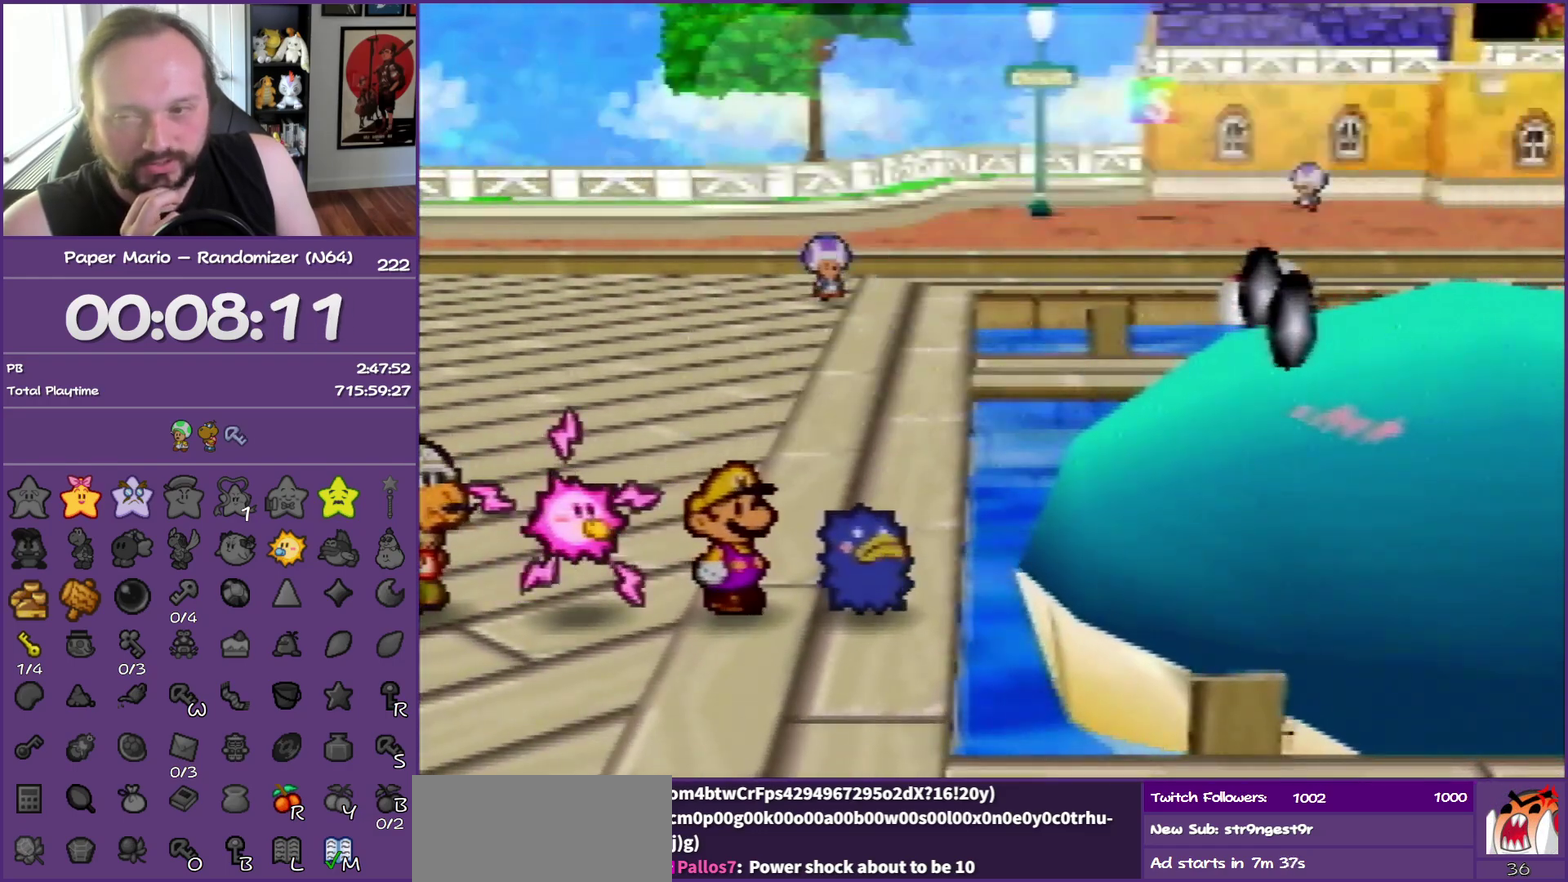
{"buttons": ["B"], "left_stick": "center", "events": []}
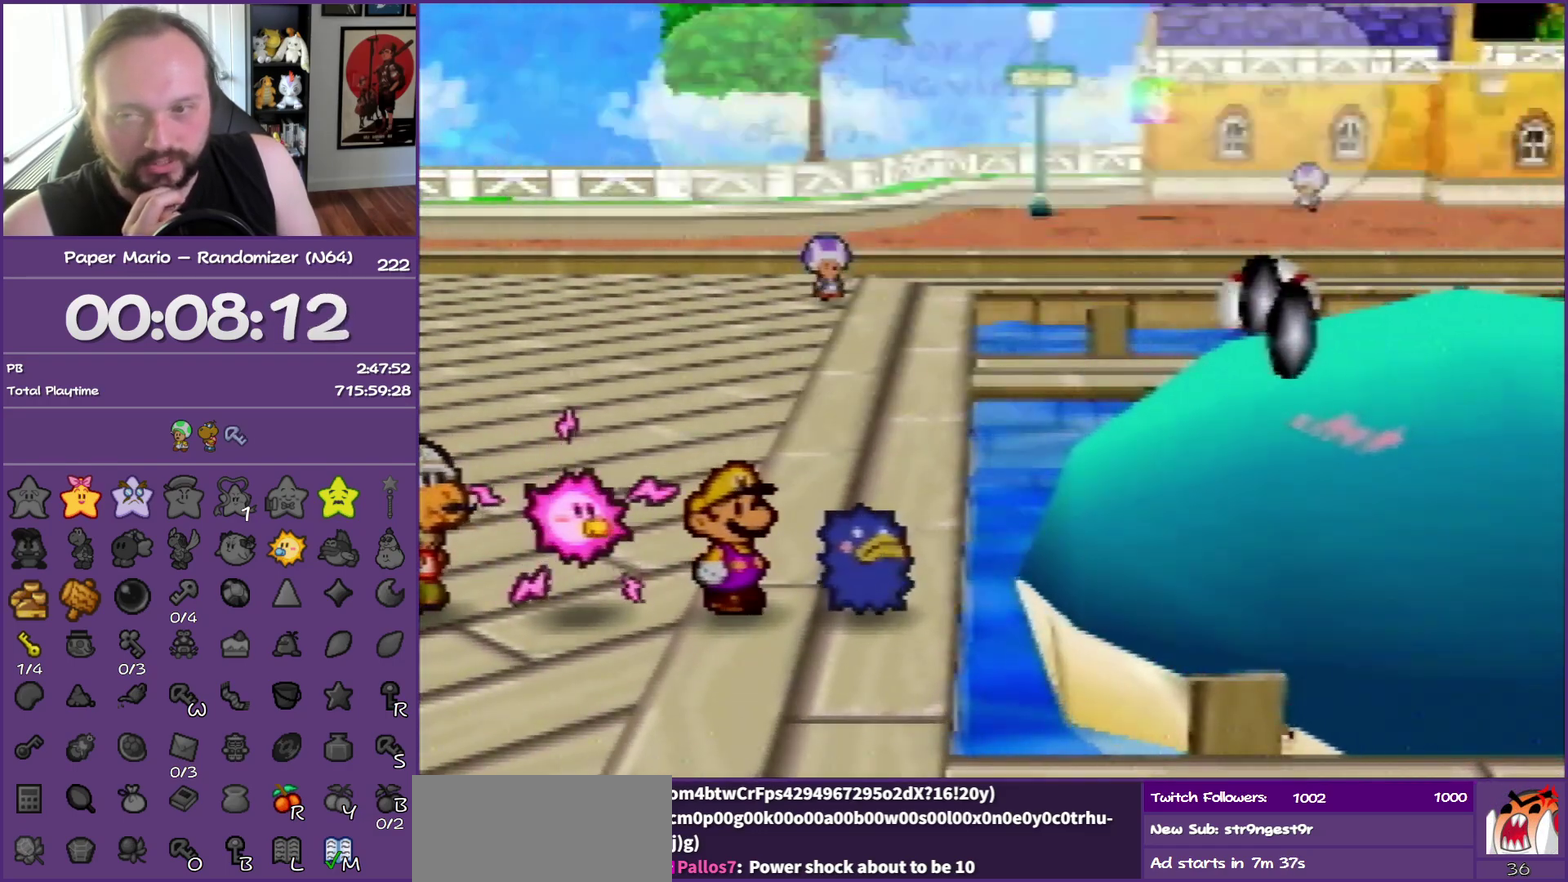
{"buttons": ["B"], "left_stick": "center", "events": []}
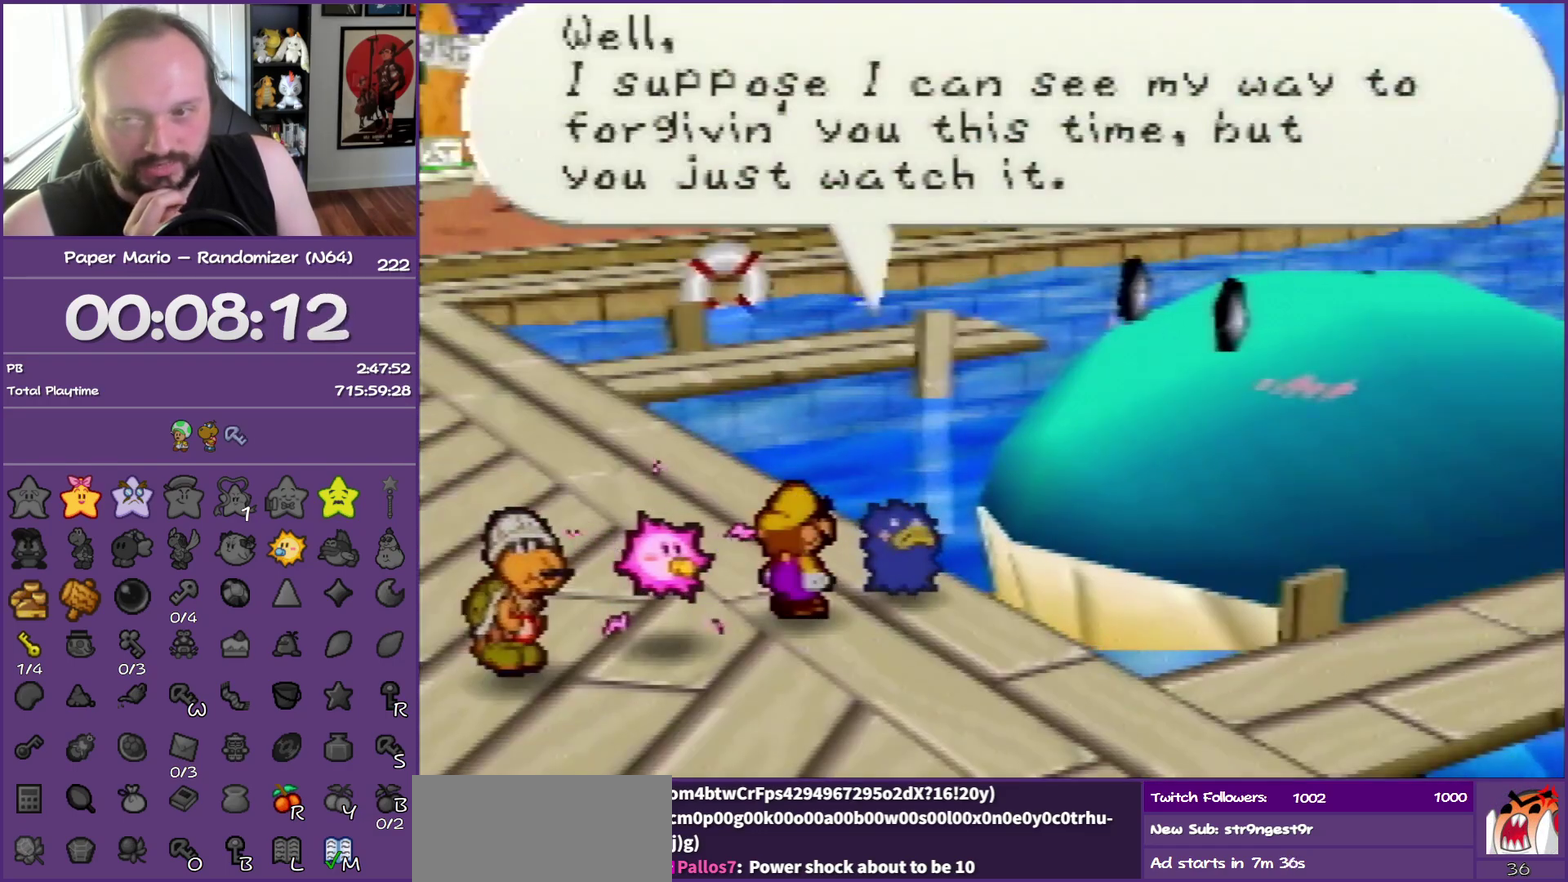
{"buttons": ["B"], "left_stick": "center", "events": []}
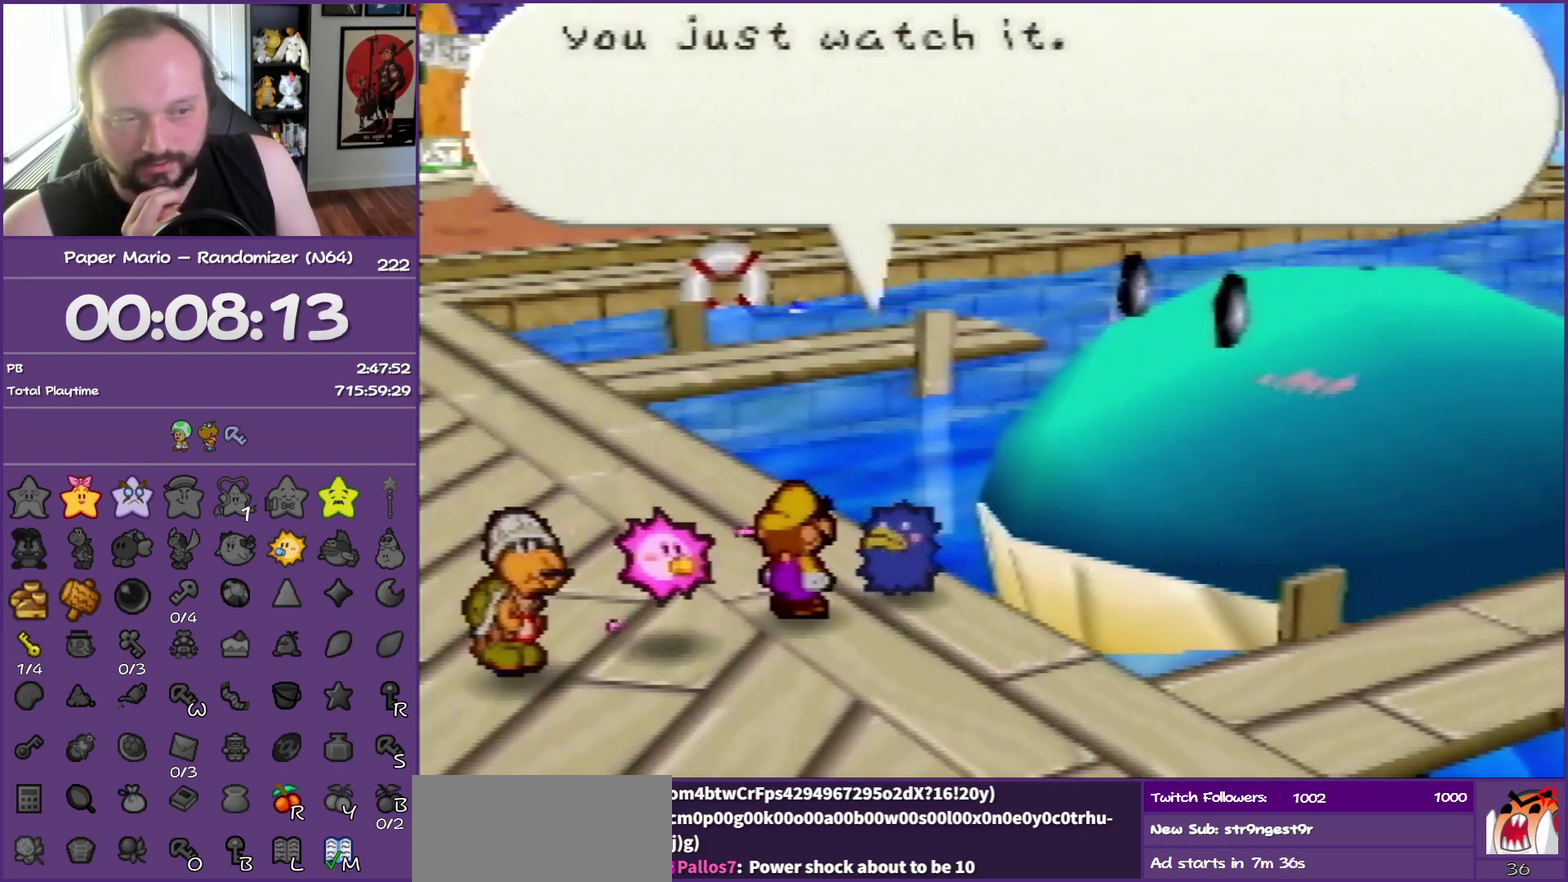
{"buttons": ["B"], "left_stick": "center", "events": []}
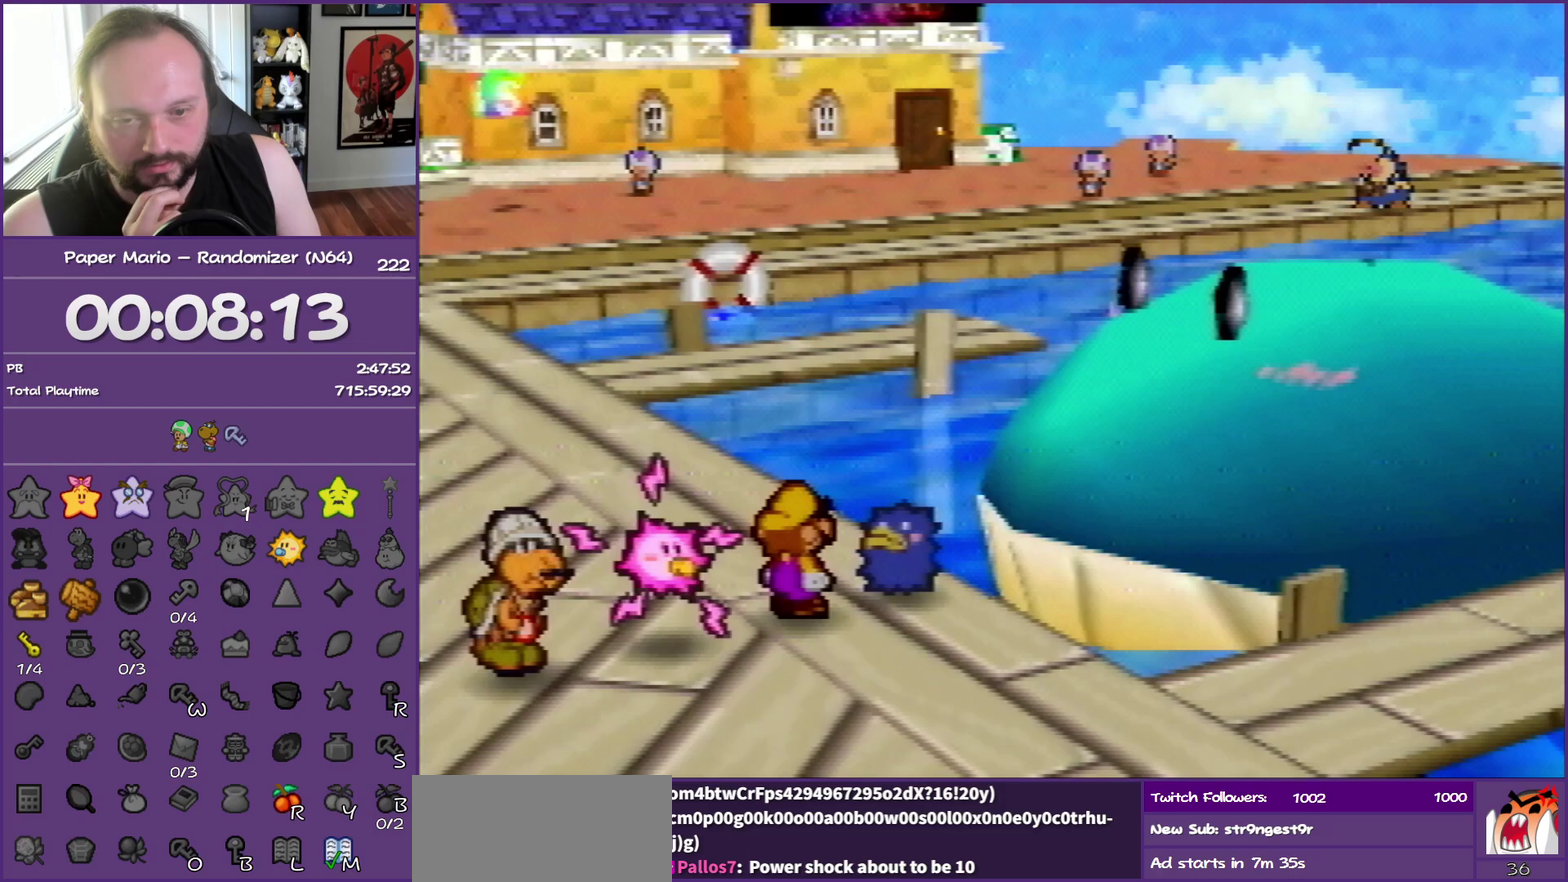
{"buttons": ["B"], "left_stick": "center", "events": []}
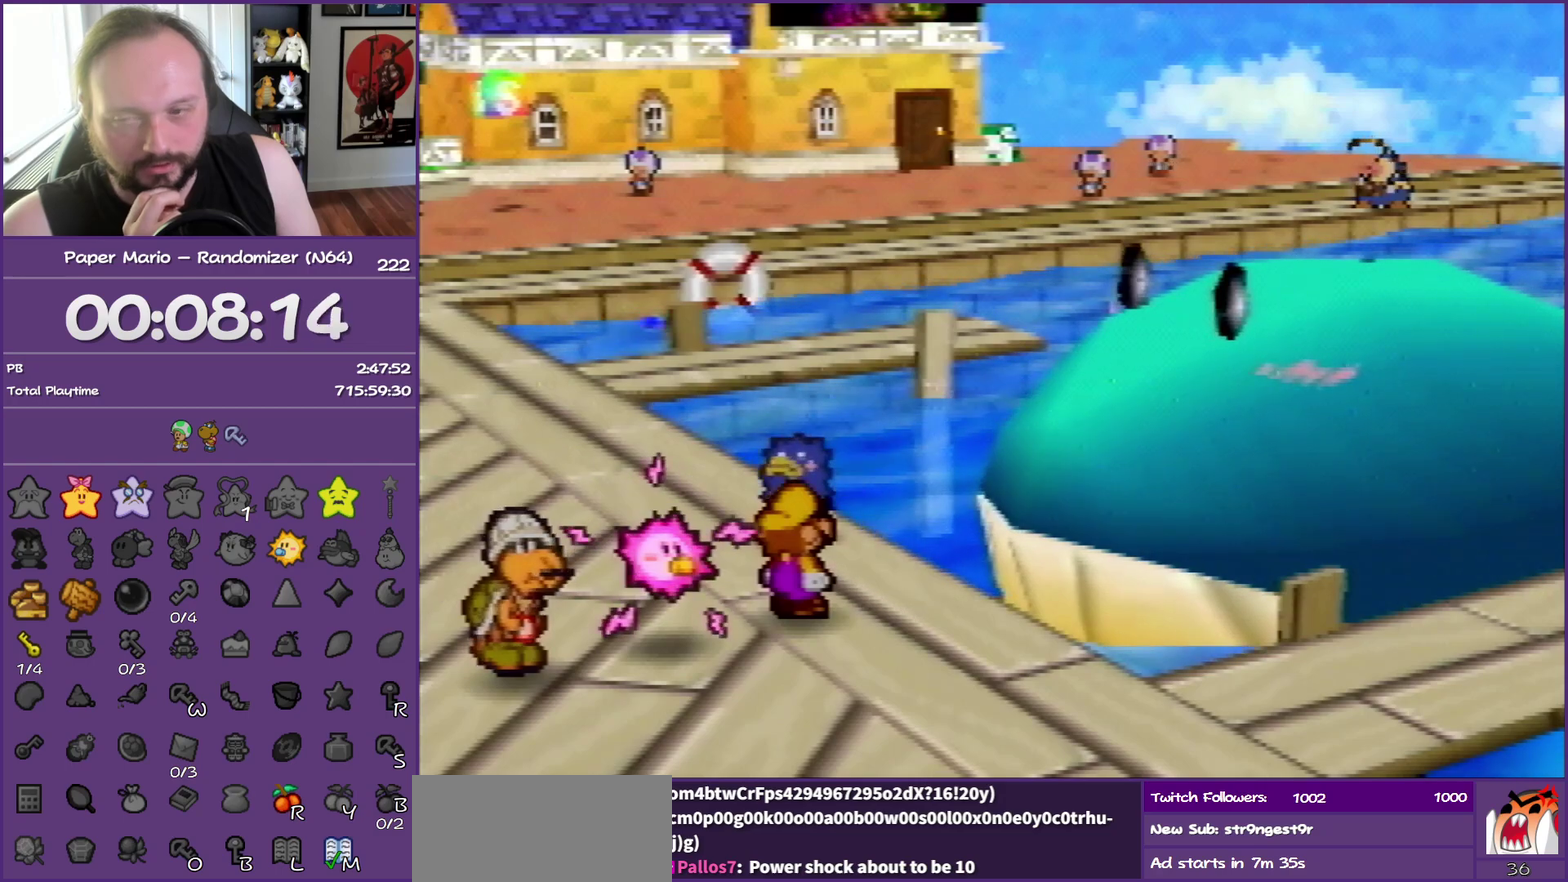
{"buttons": ["B"], "left_stick": "center", "events": []}
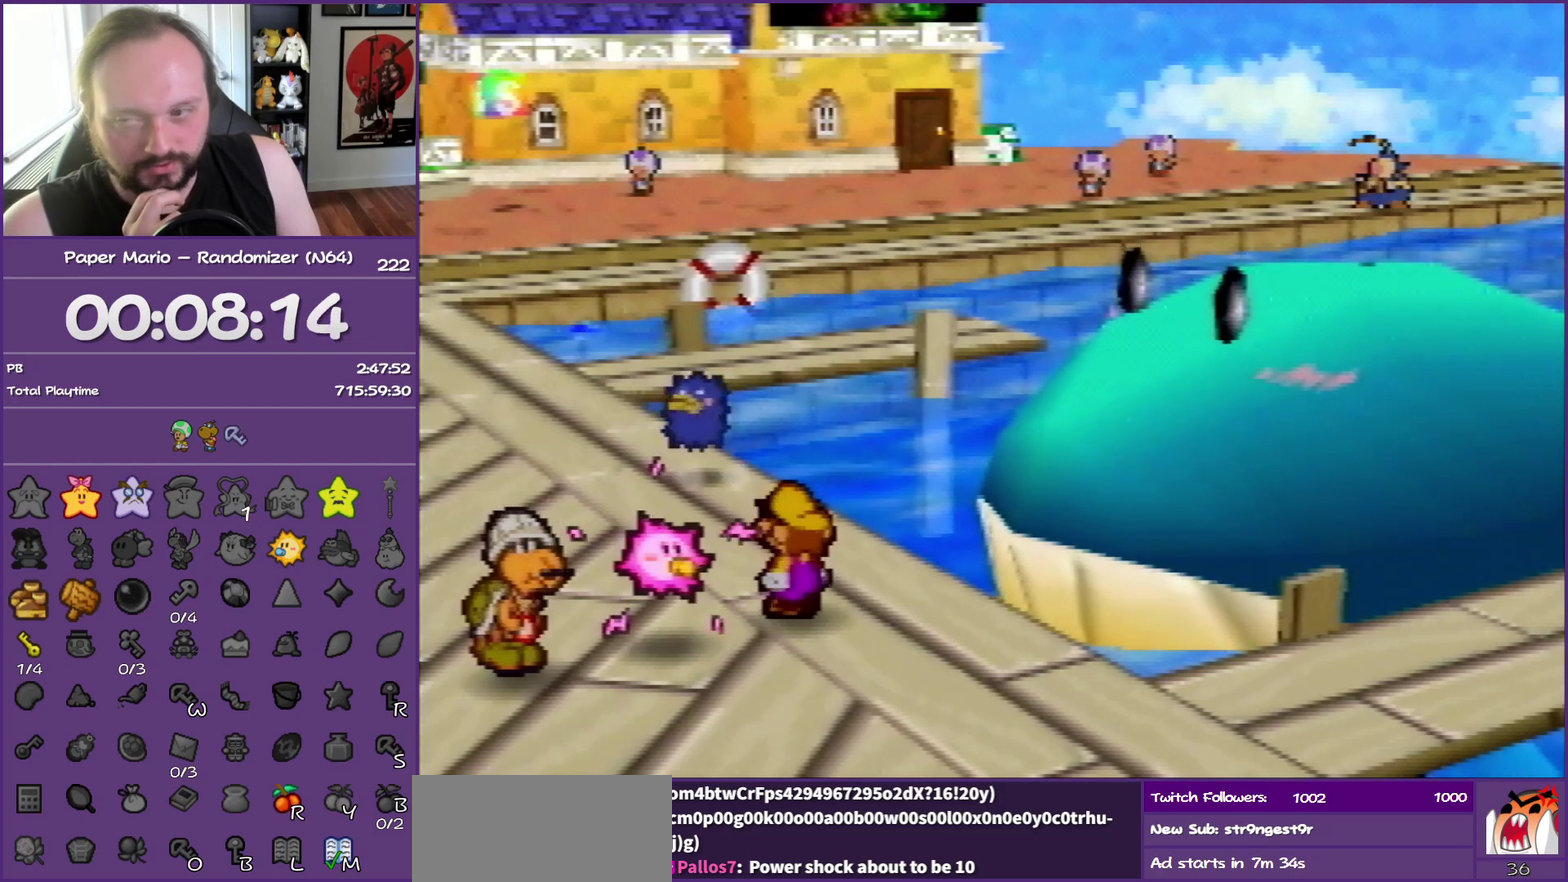
{"buttons": ["B"], "left_stick": "center", "events": []}
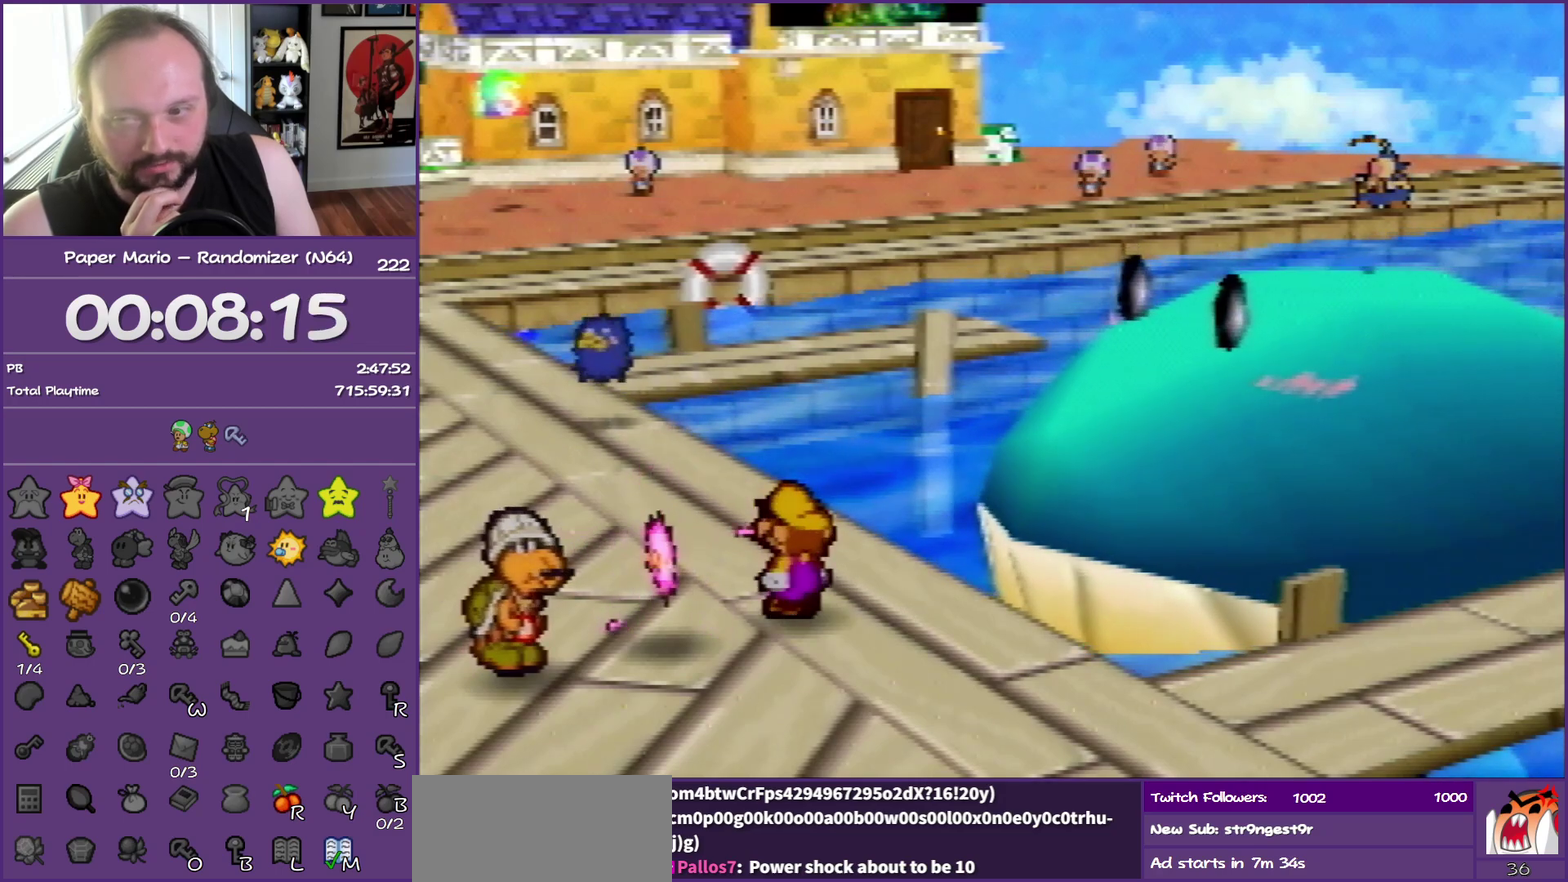
{"buttons": ["B"], "left_stick": "center", "events": []}
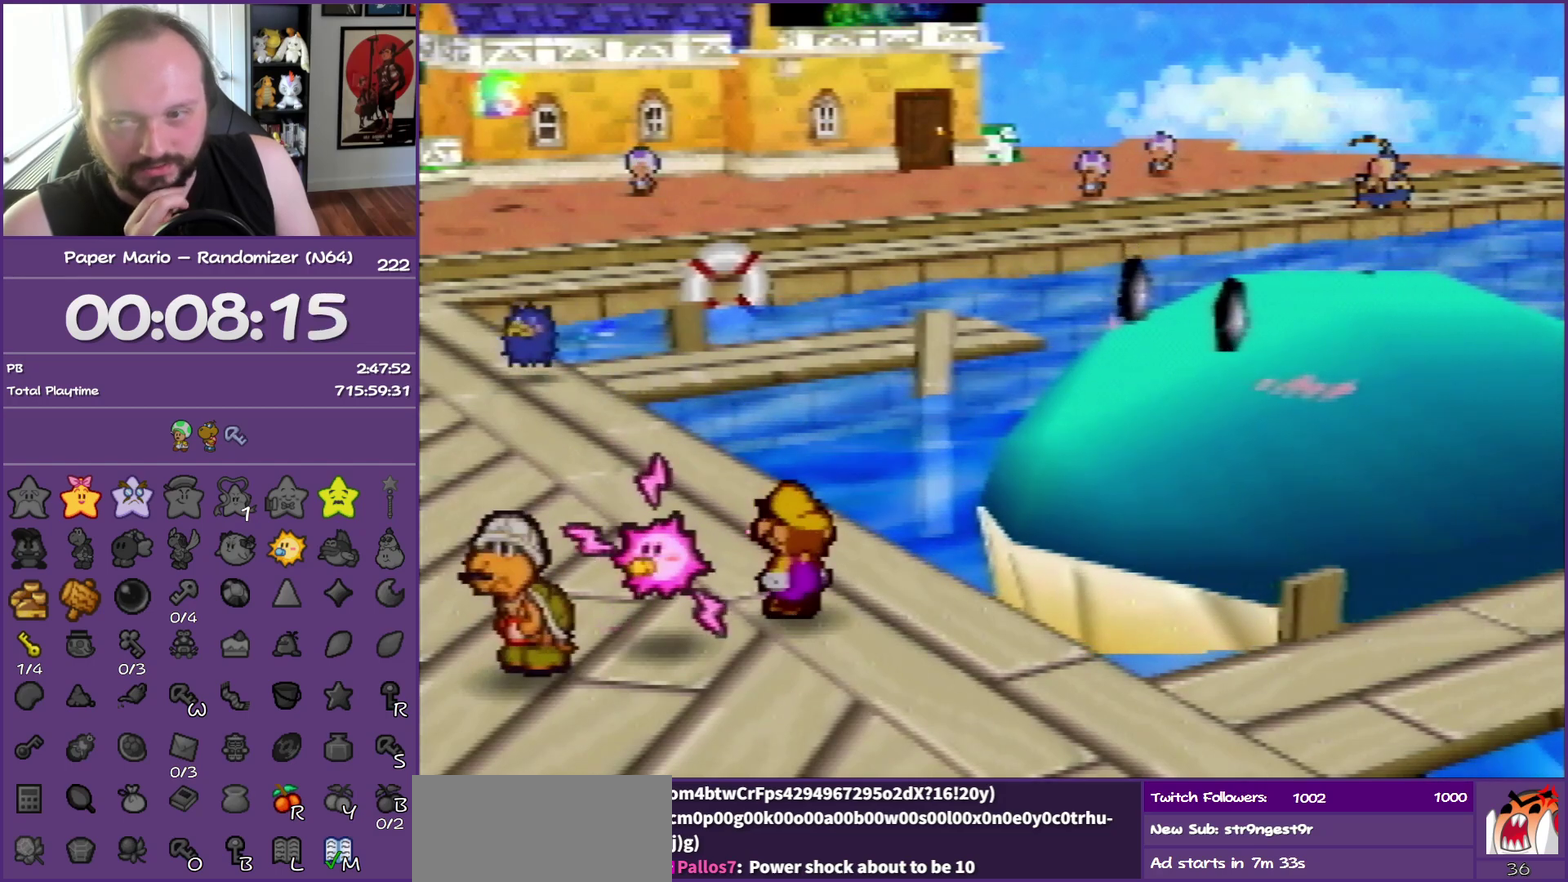
{"buttons": ["B"], "left_stick": "center", "events": []}
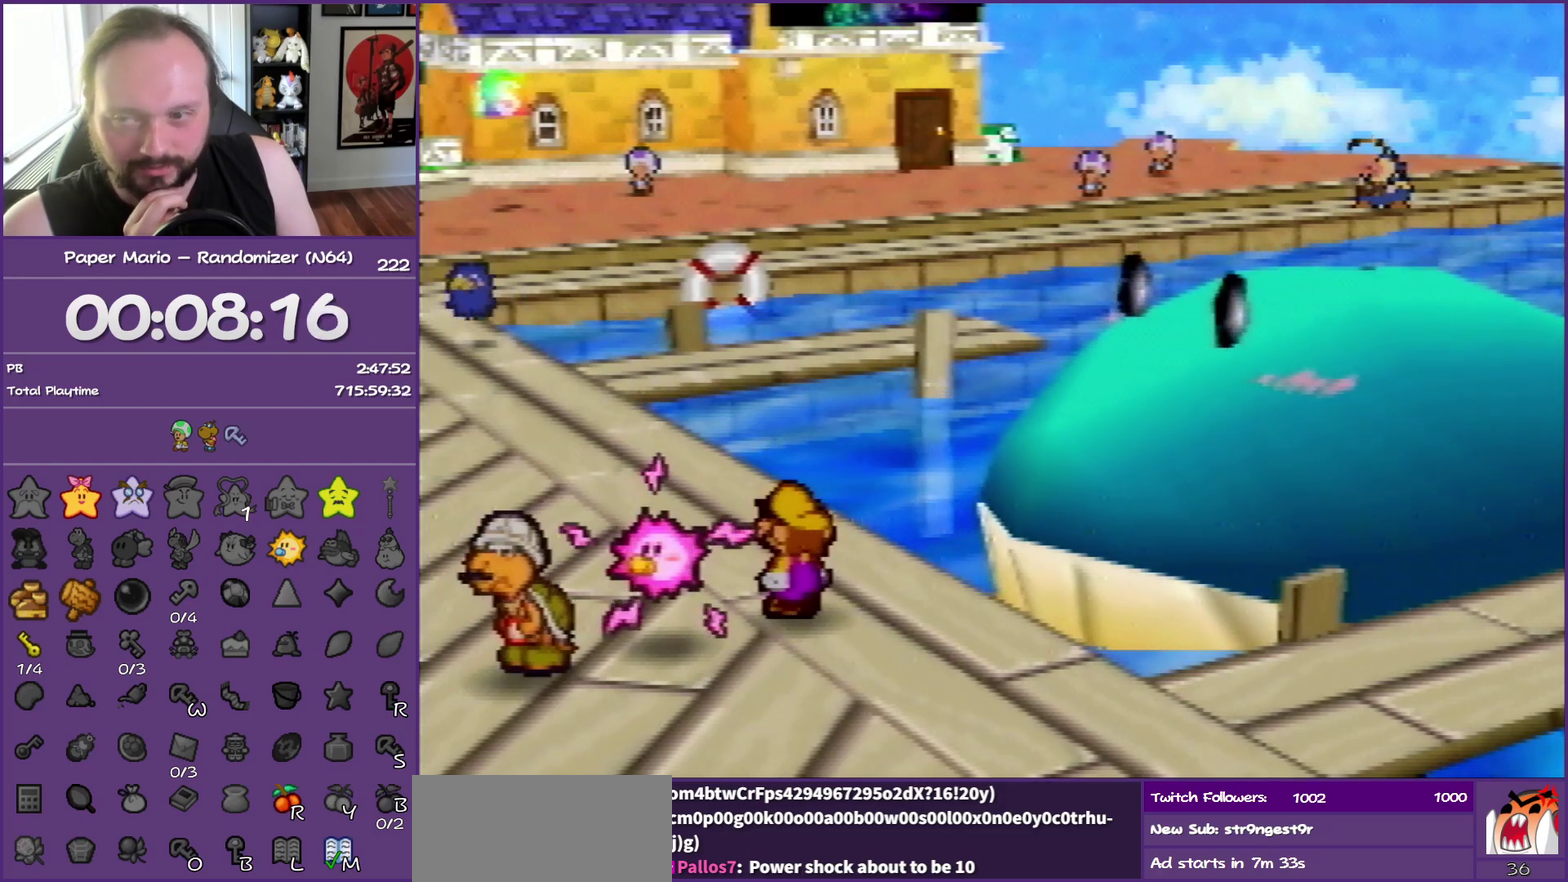
{"buttons": ["B"], "left_stick": "center", "events": []}
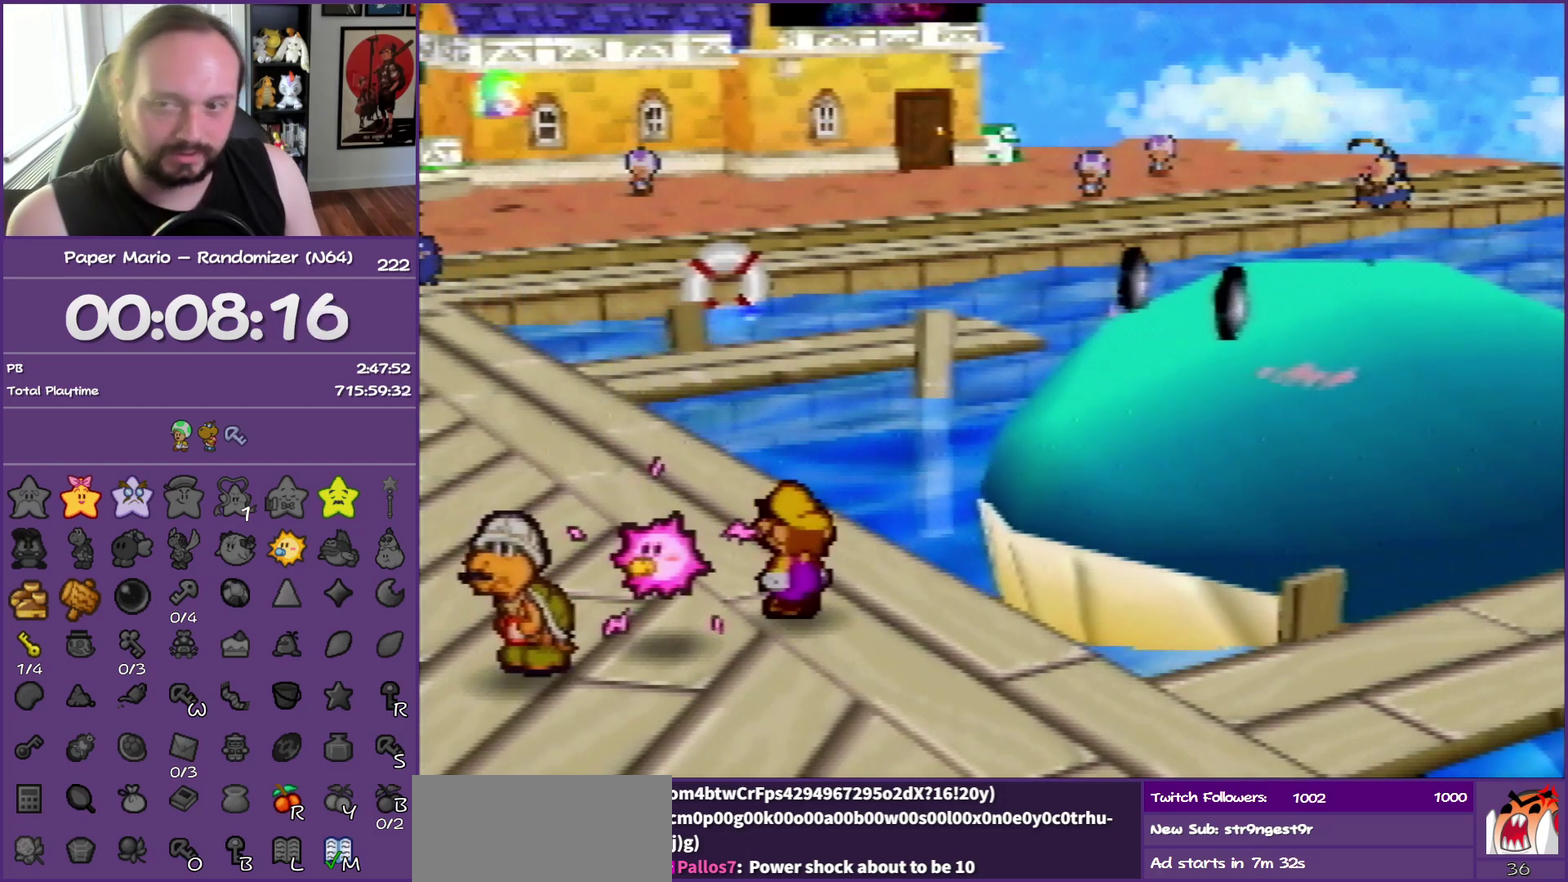
{"buttons": ["B"], "left_stick": "center", "events": []}
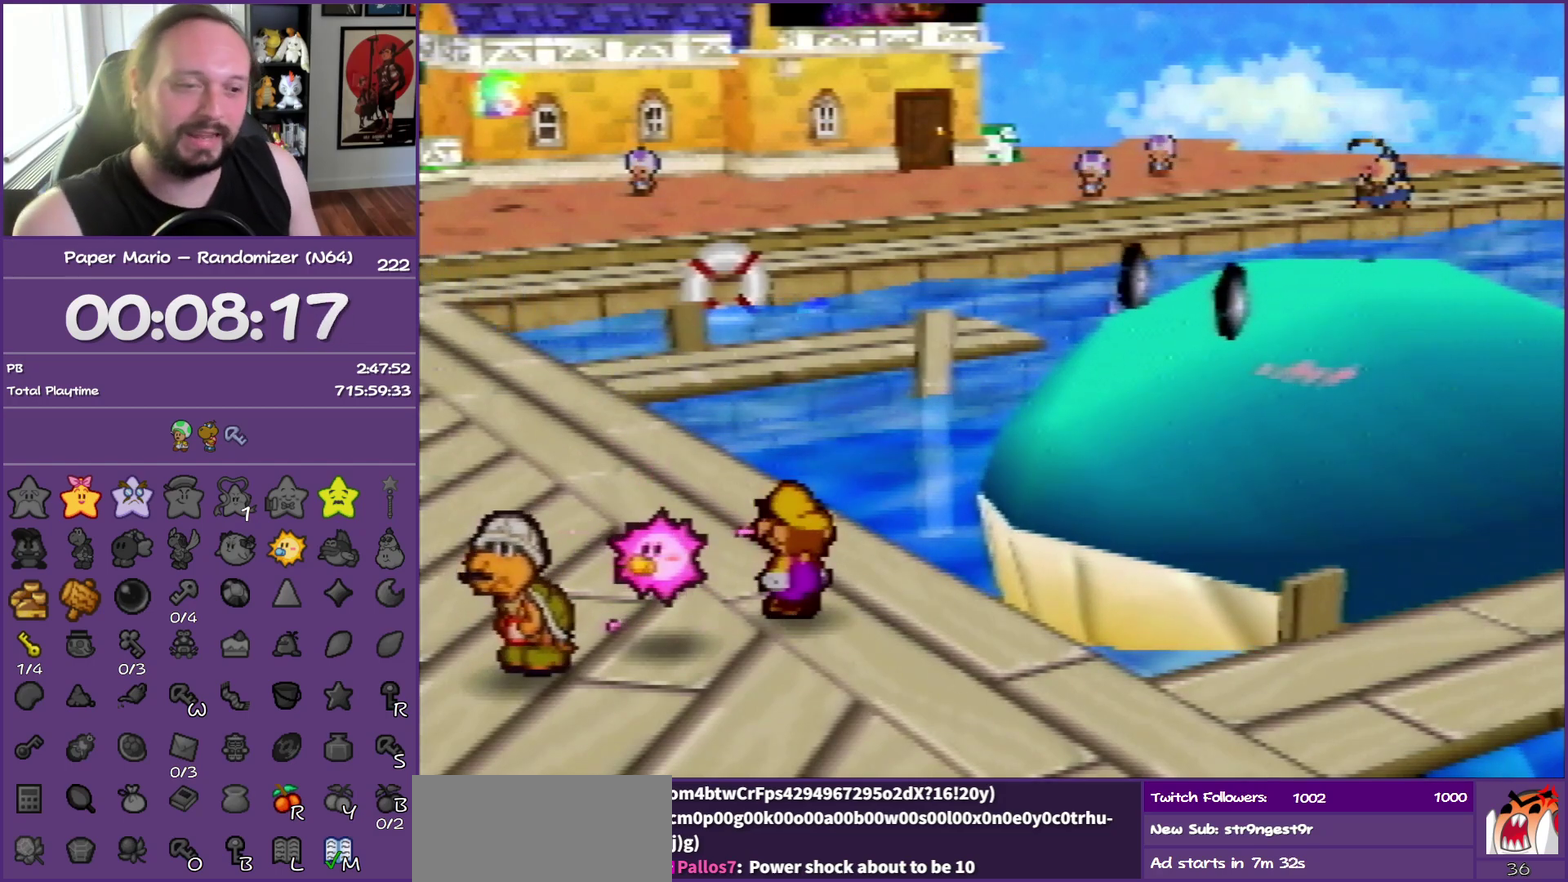
{"buttons": ["B"], "left_stick": "center", "events": []}
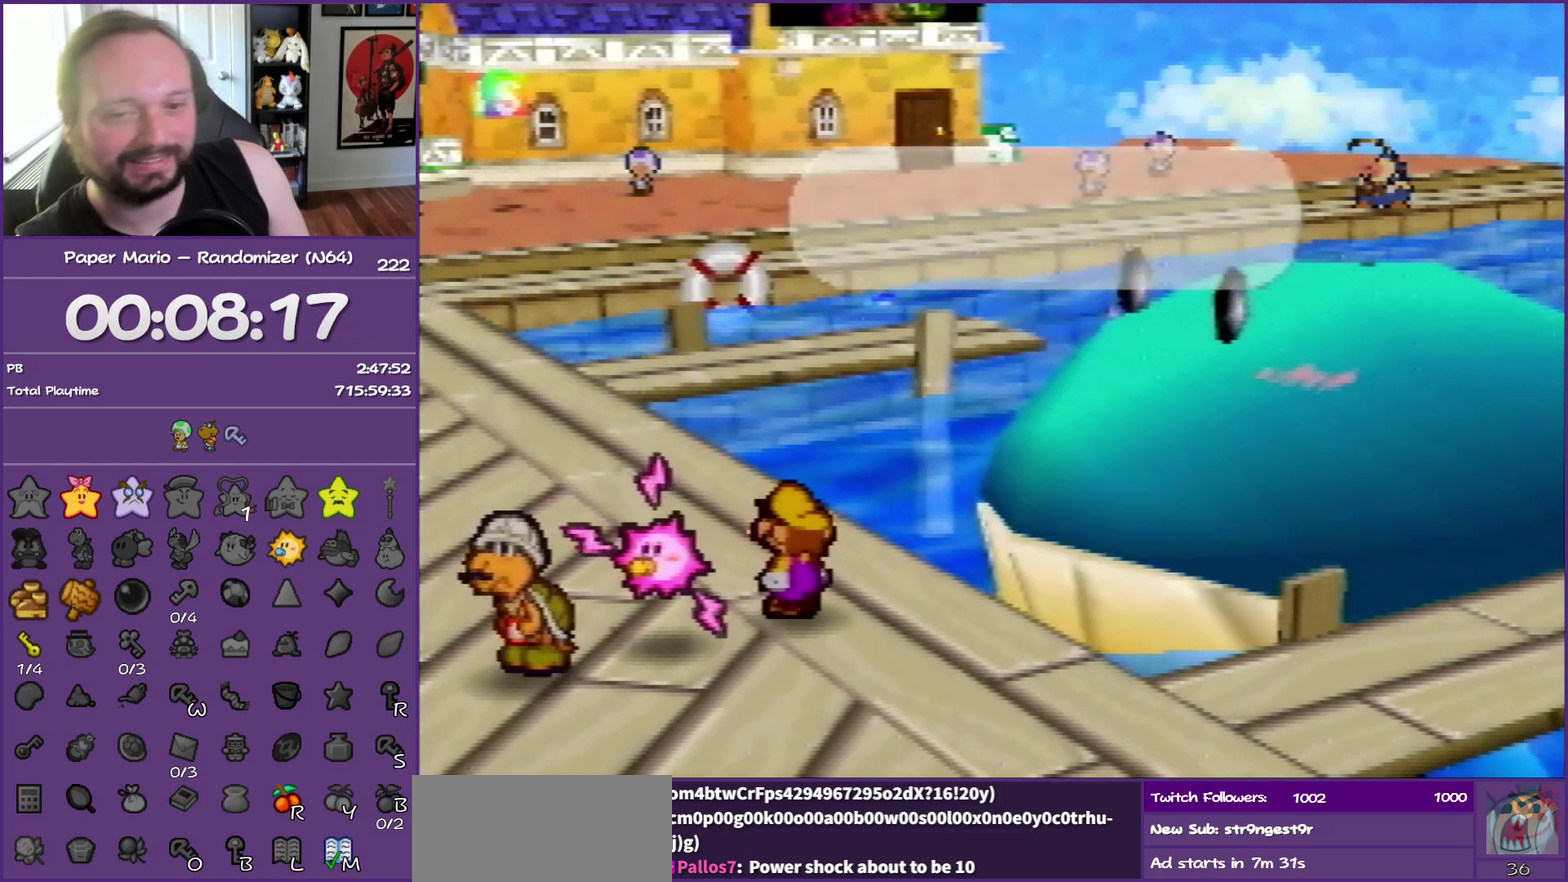
{"buttons": ["B"], "left_stick": "center", "events": []}
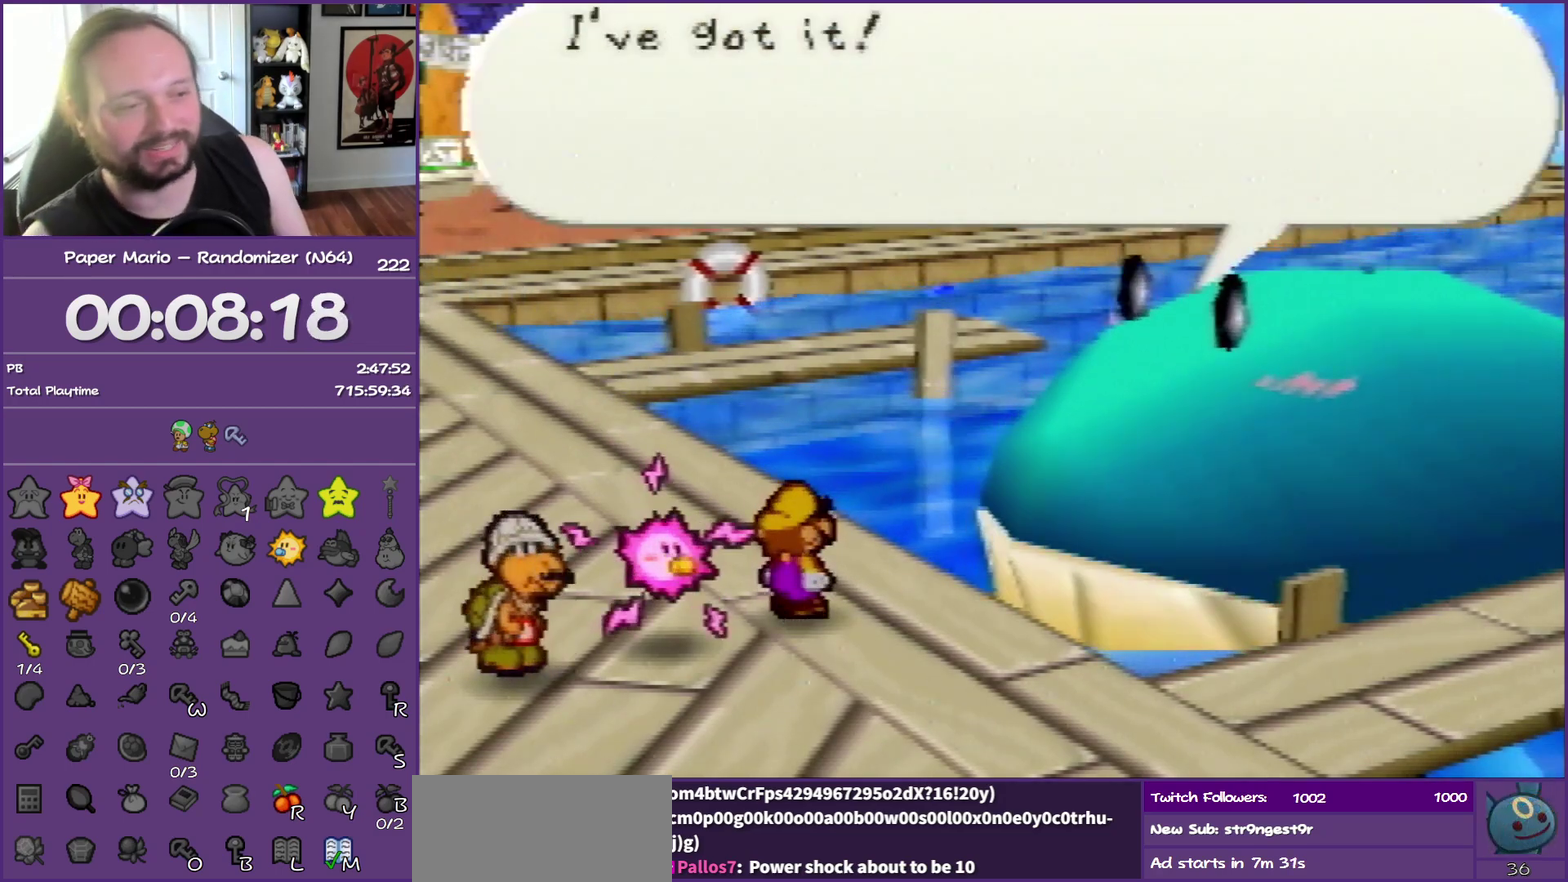
{"buttons": ["B"], "left_stick": "center", "events": []}
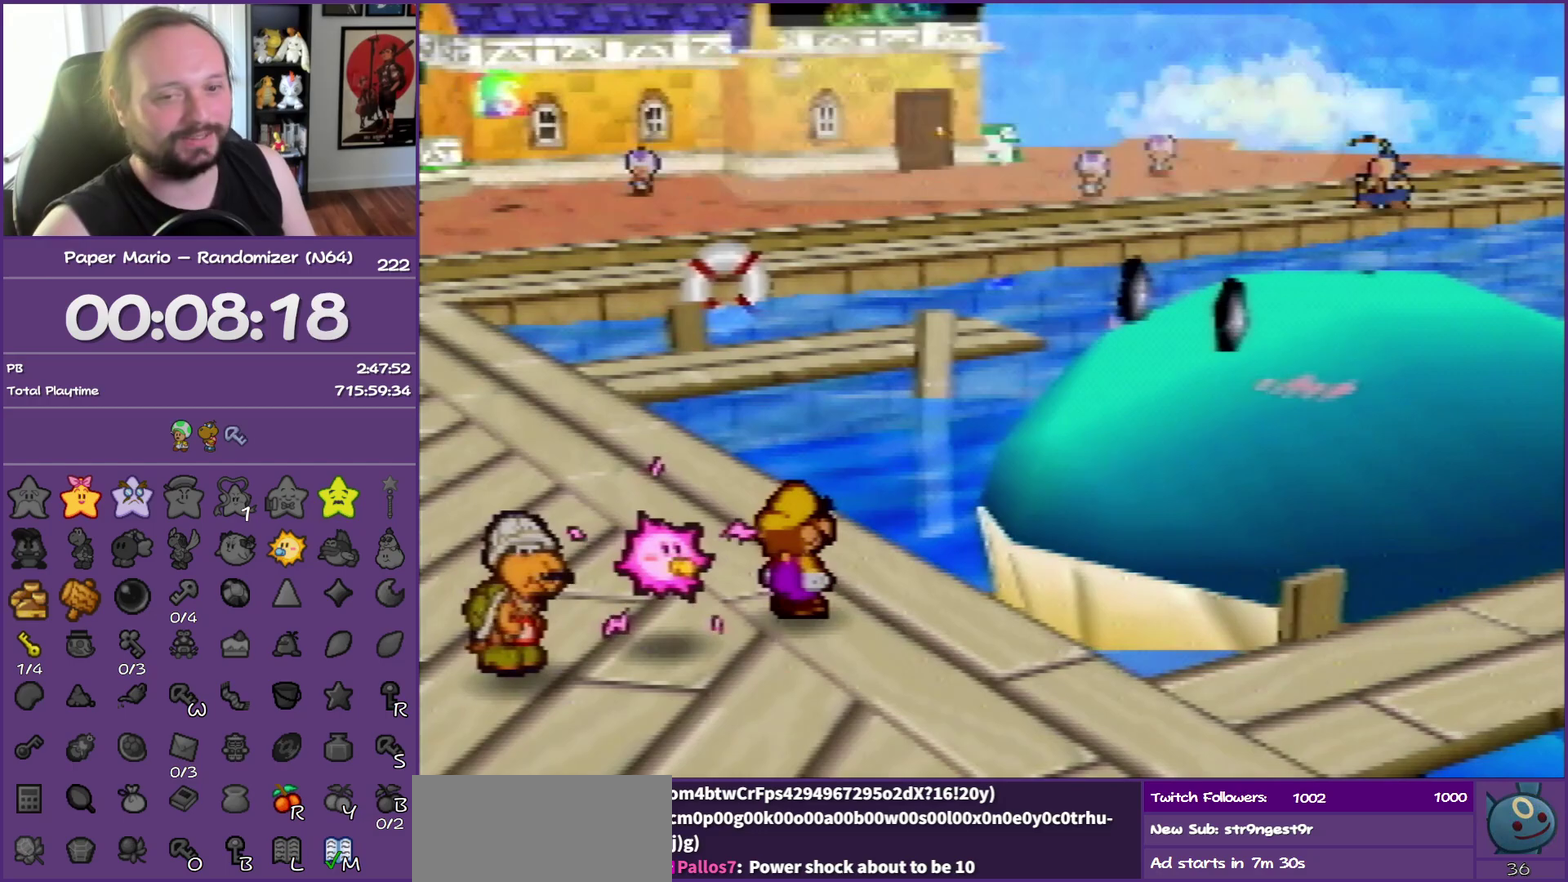
{"buttons": ["B"], "left_stick": "center", "events": []}
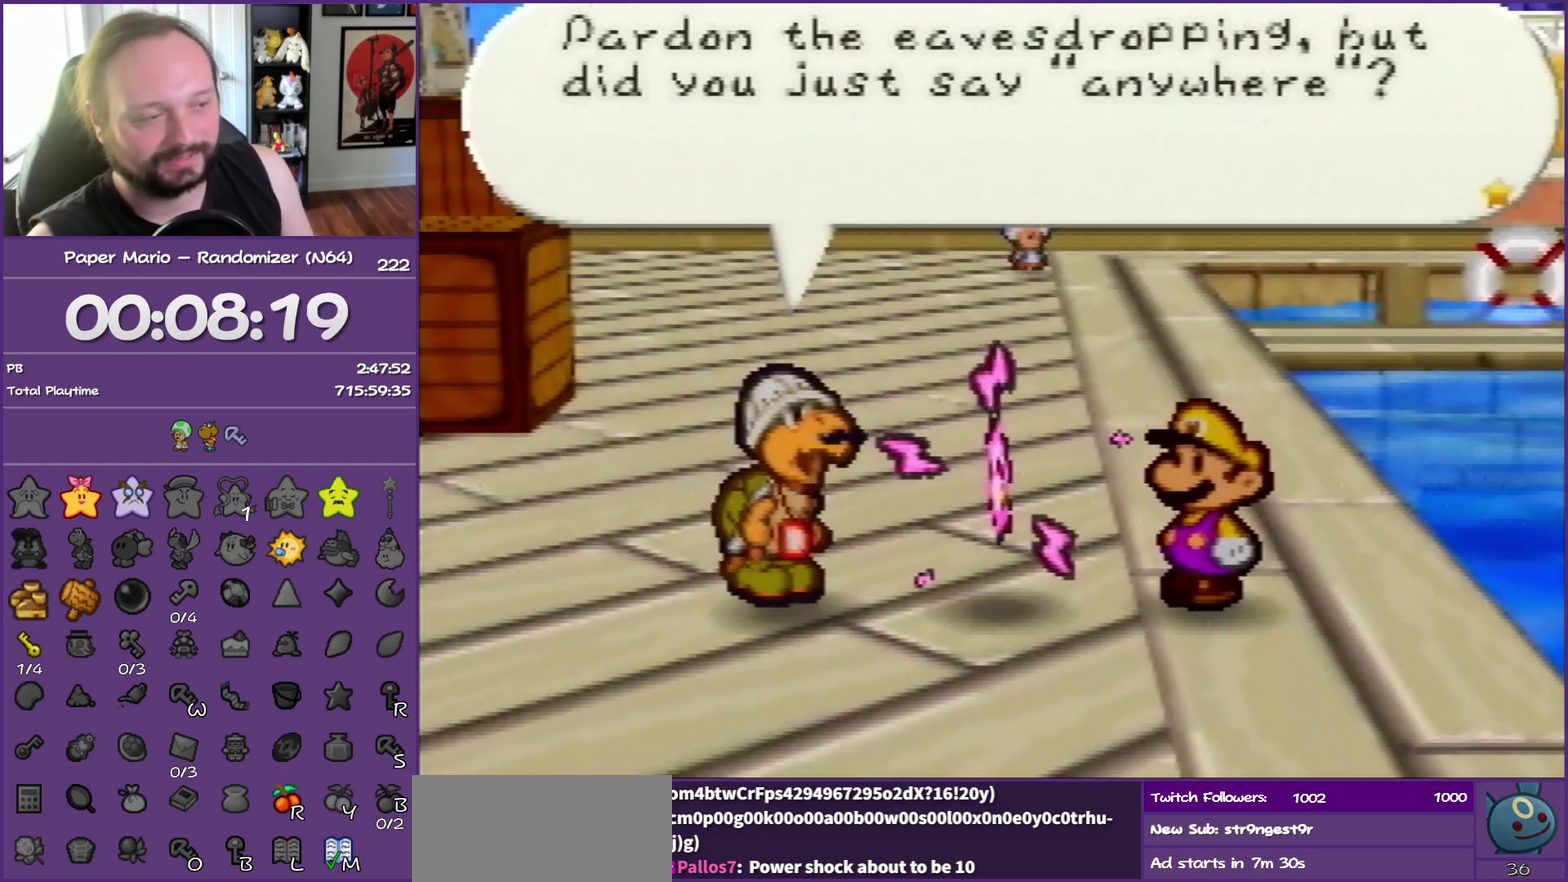
{"buttons": ["B"], "left_stick": "center", "events": []}
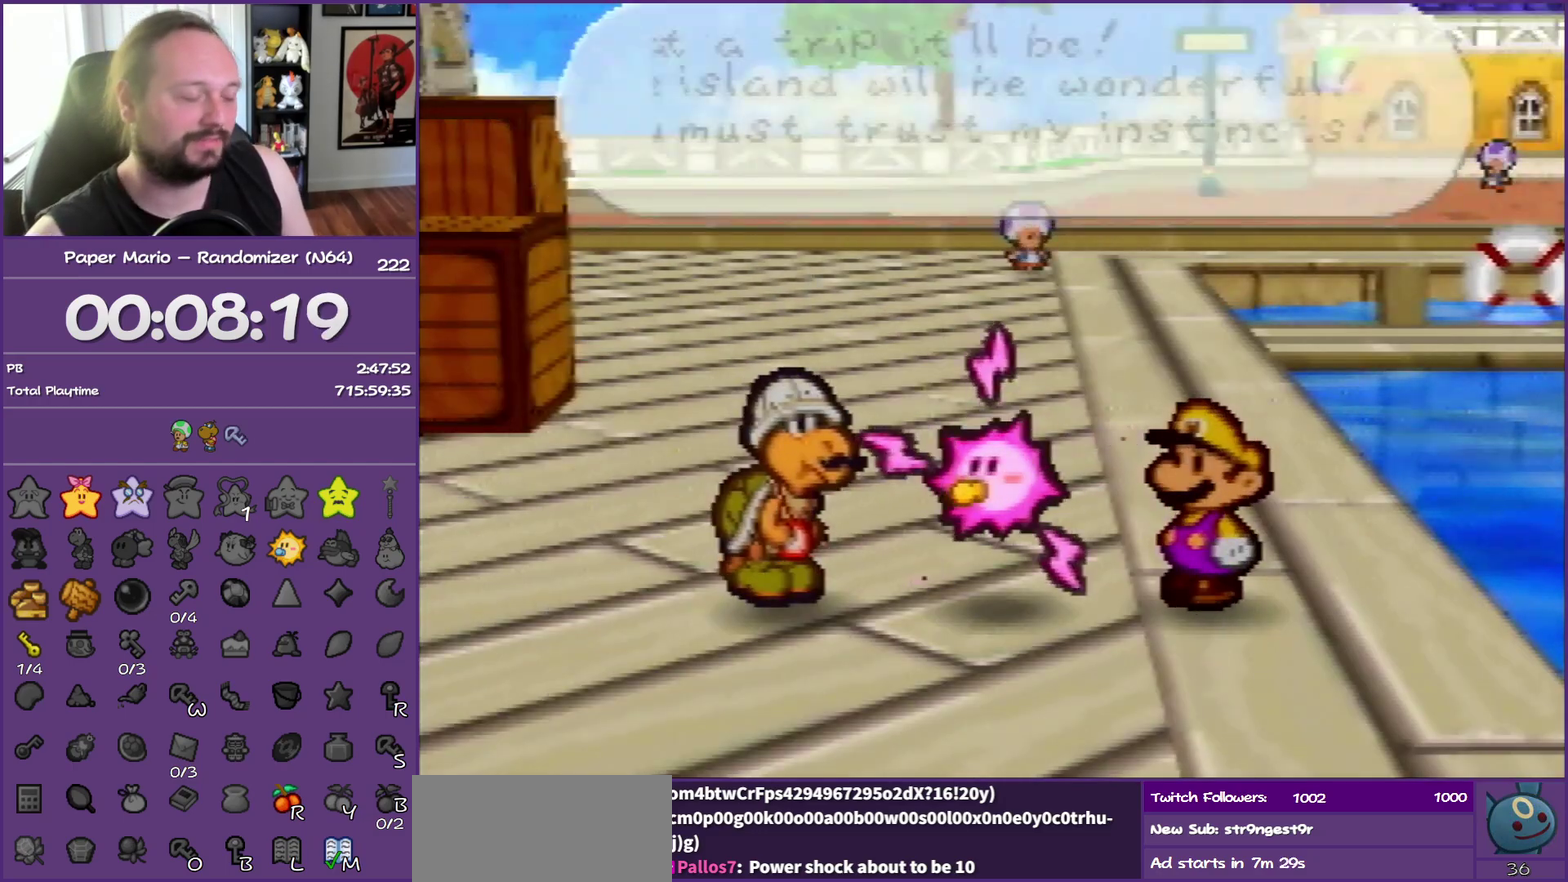
{"buttons": ["B"], "left_stick": "center", "events": []}
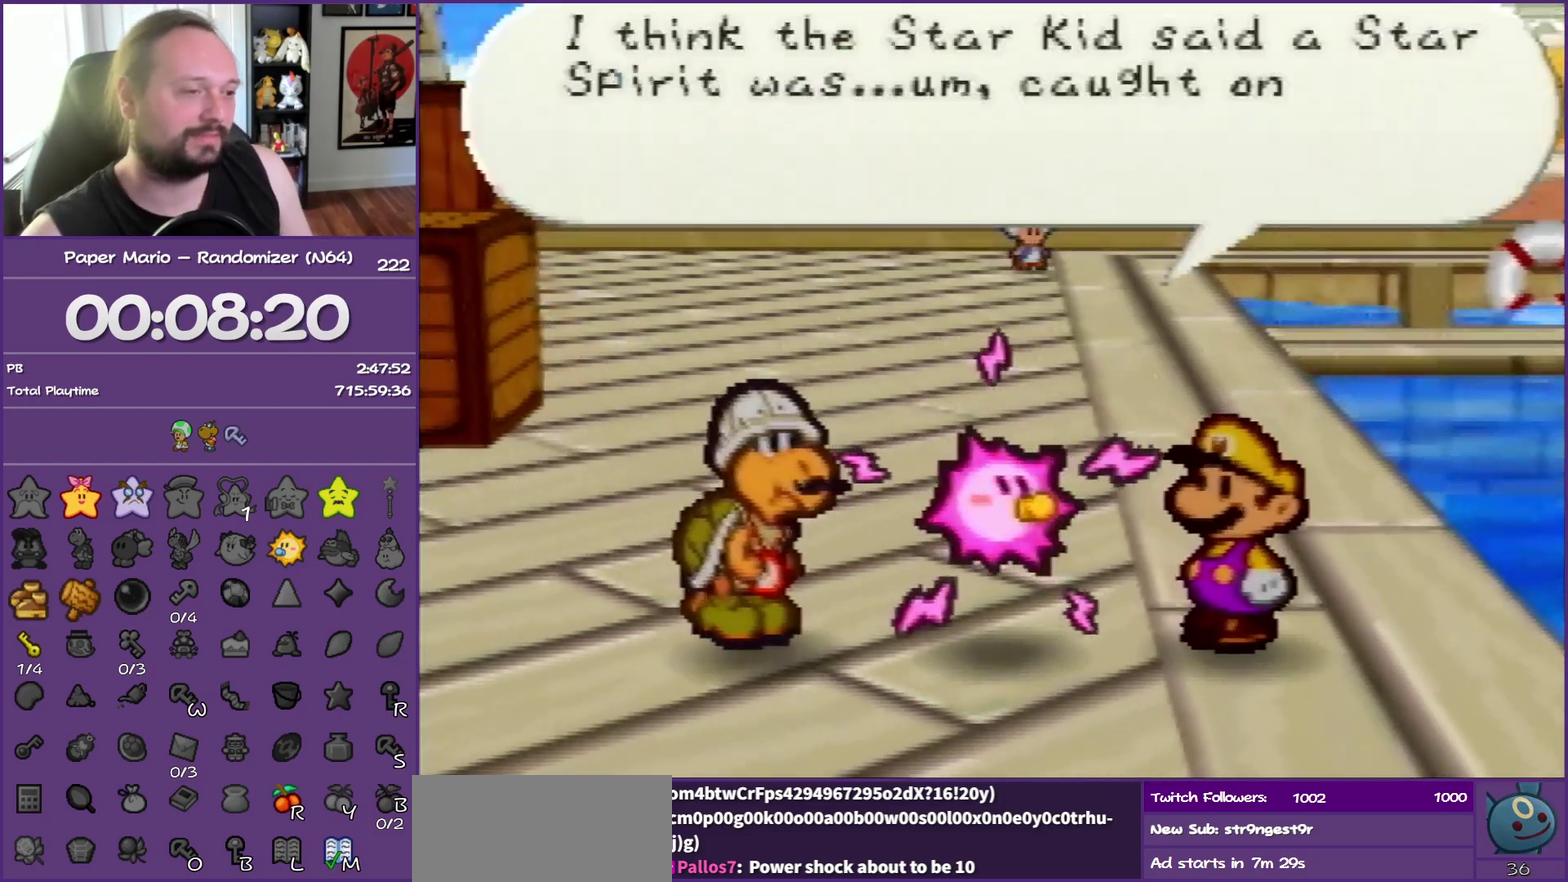
{"buttons": ["B"], "left_stick": "center", "events": []}
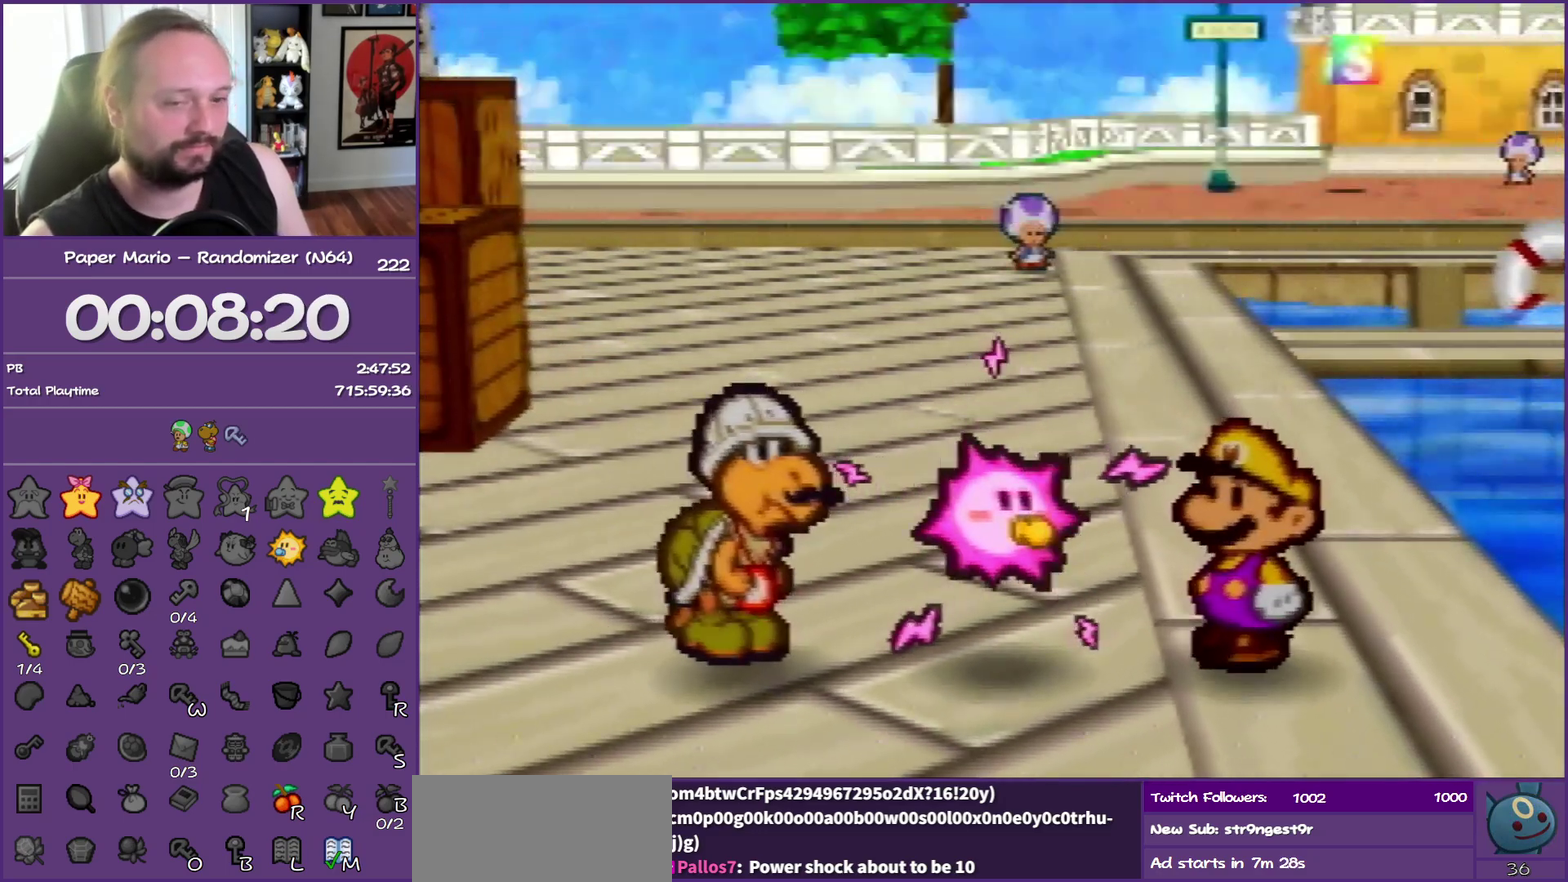
{"buttons": ["B"], "left_stick": "right", "events": [[250, "left_stick", "right"]]}